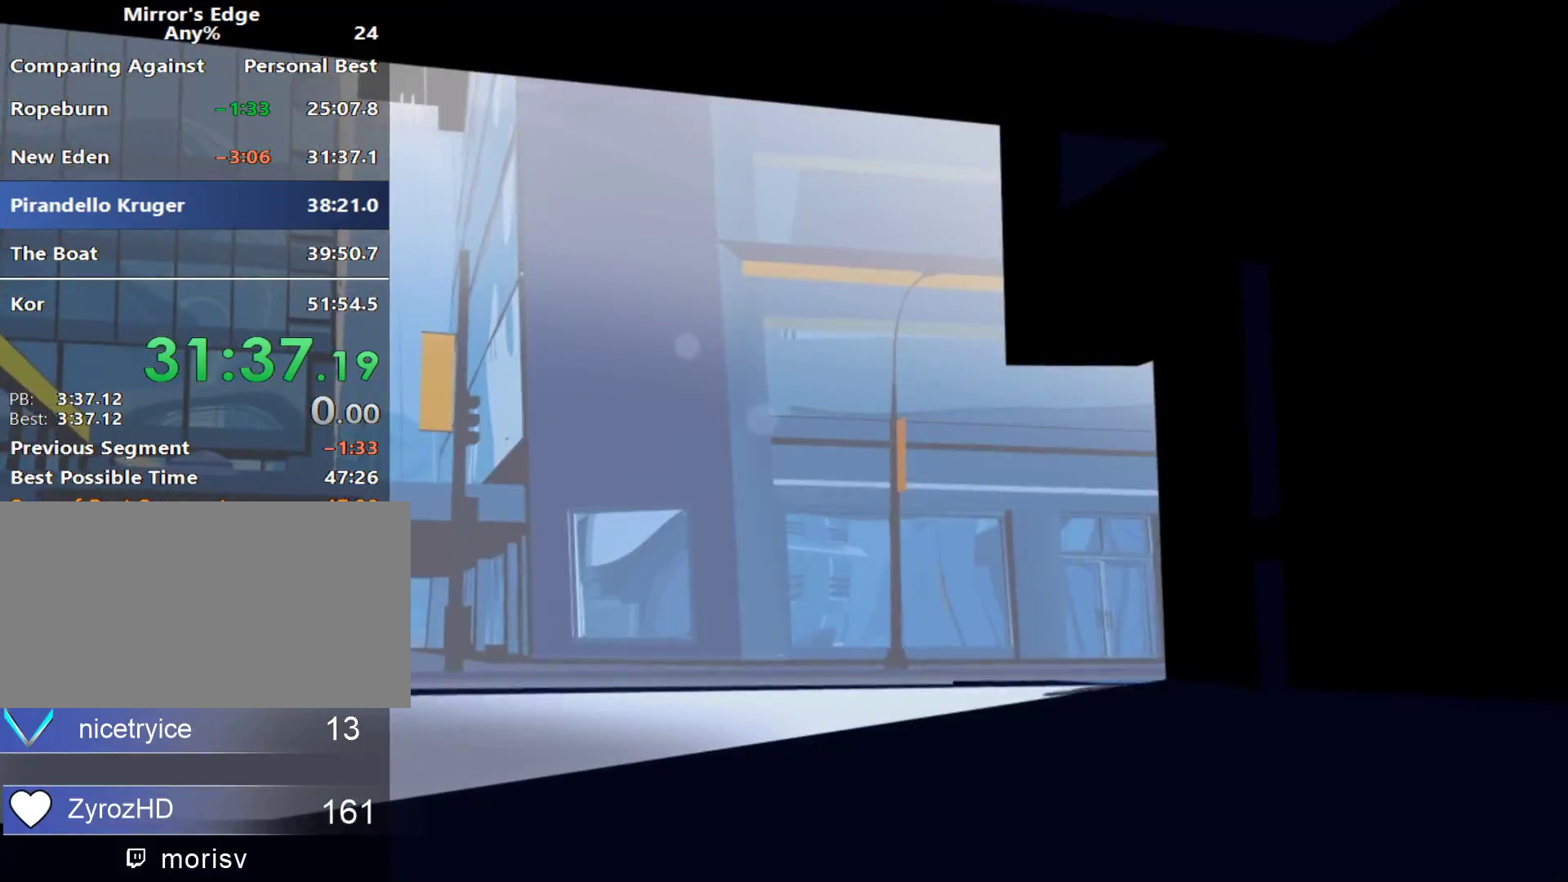
Gameplay with keyboard and mouse; each line is a JSON object with the keys and mouse buttons held at the frame after it. "events" lists presses ("down") and releases ("up") of "a", "alt", "c", "ctrl", "d", "e", "f", "q", "r", "s", "shift", "space", "tab", "v", "w", "x", "z", "mouse_left", "mouse_middle", "mouse_right", "mouse_wheel_up" and "mouse_wheel_down" between this image and that frame as [ms after this image, input, new state], when the widget could be followed in between. "mouse_left", "mouse_middle", "mouse_right", "mouse_wheel_up", "mouse_wheel_down" = the "left", "middle", "right", "wheel_up", "wheel_down" buttons of the "mouse" list. No other keys are recorded. Not read: mouse_move.
{"keys": [], "mouse": [], "events": [[283, "space", "down"], [333, "space", "up"]]}
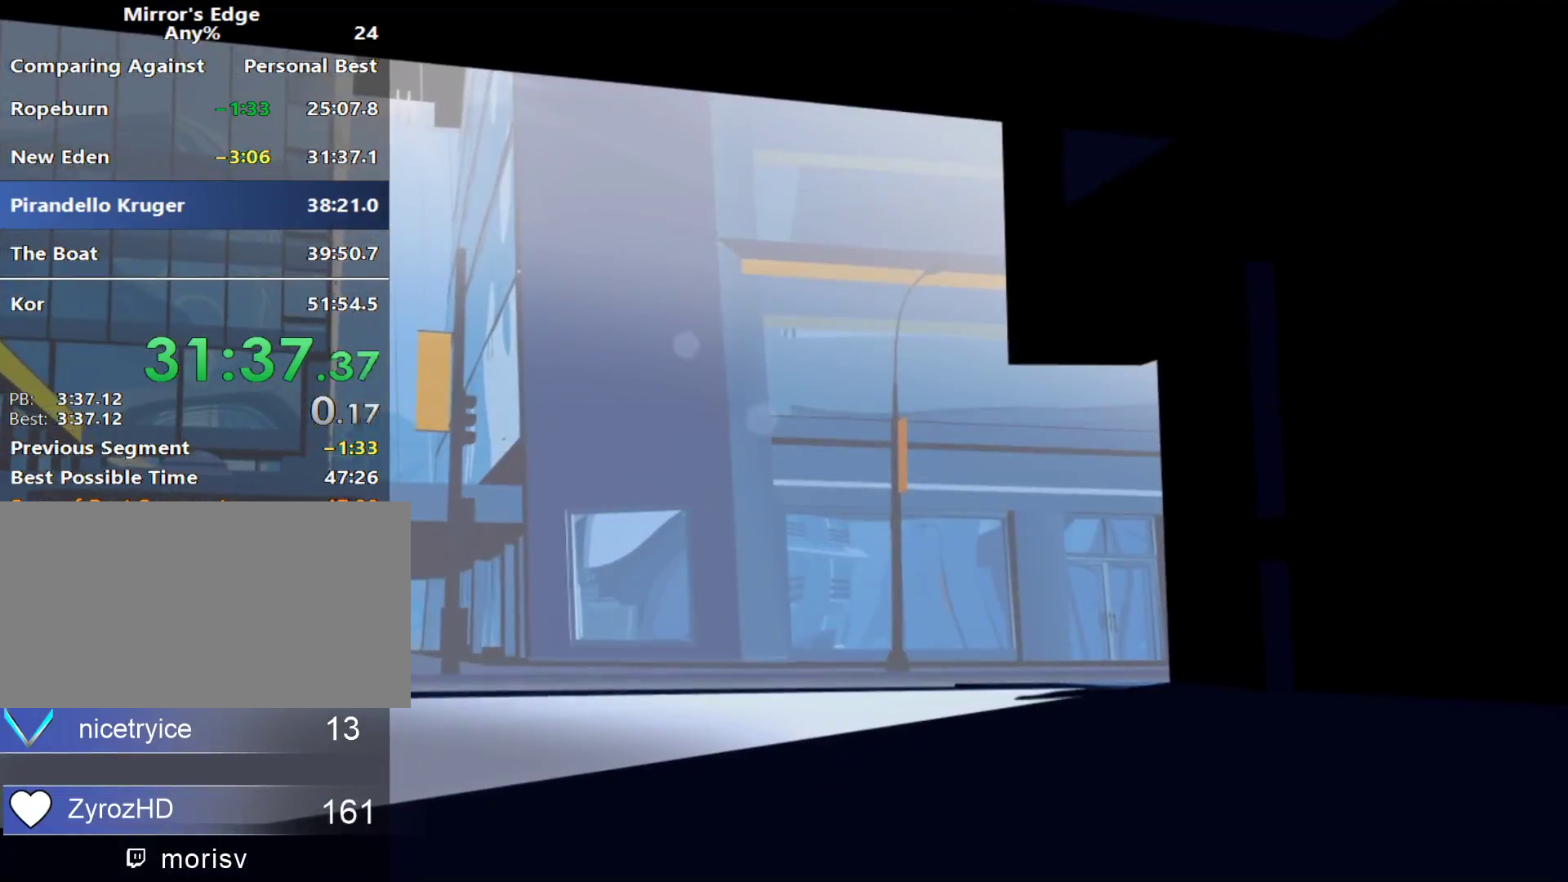
{"keys": [], "mouse": [], "events": []}
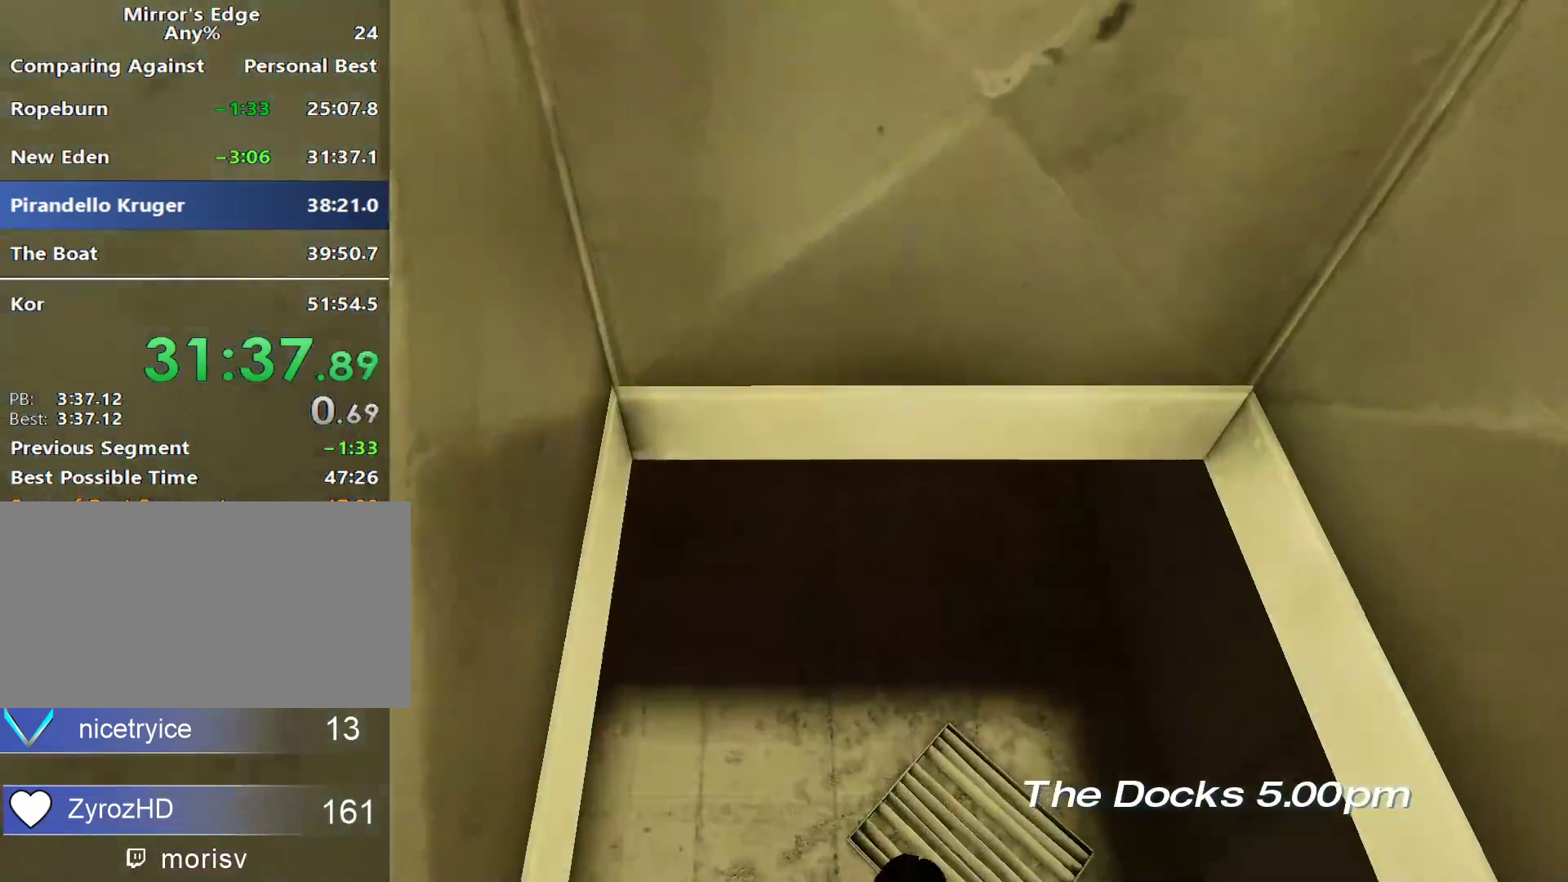
{"keys": [], "mouse": [], "events": [[33, "space", "down"], [83, "space", "up"]]}
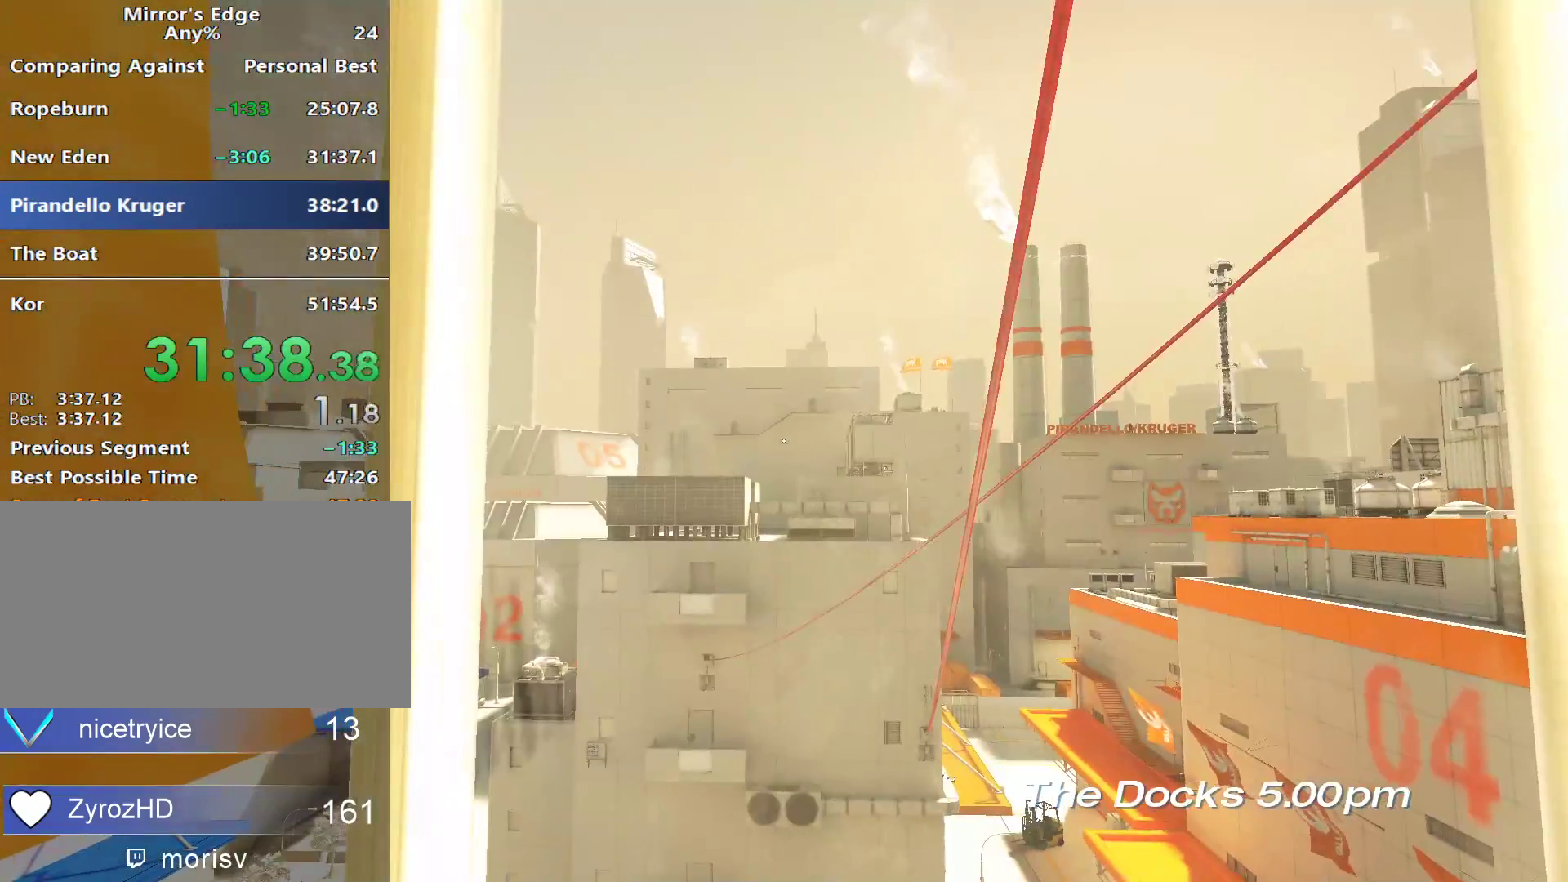
{"keys": ["w"], "mouse": [], "events": [[50, "d", "down"], [133, "space", "down"], [183, "space", "up"], [183, "w", "down"], [233, "d", "up"]]}
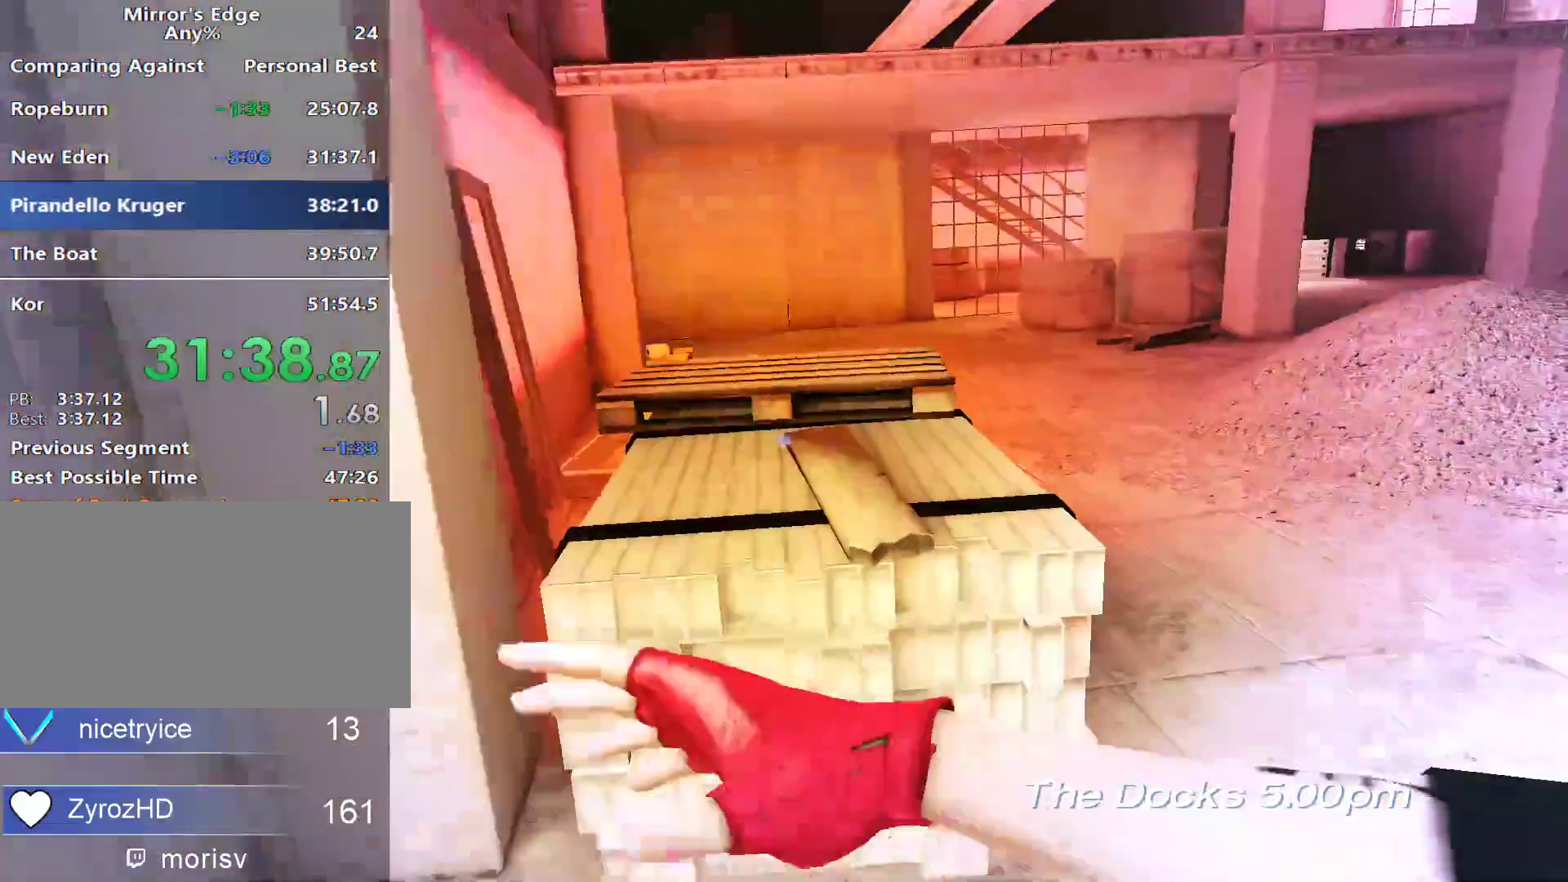
{"keys": ["w"], "mouse": [], "events": [[200, "space", "down"], [300, "space", "up"]]}
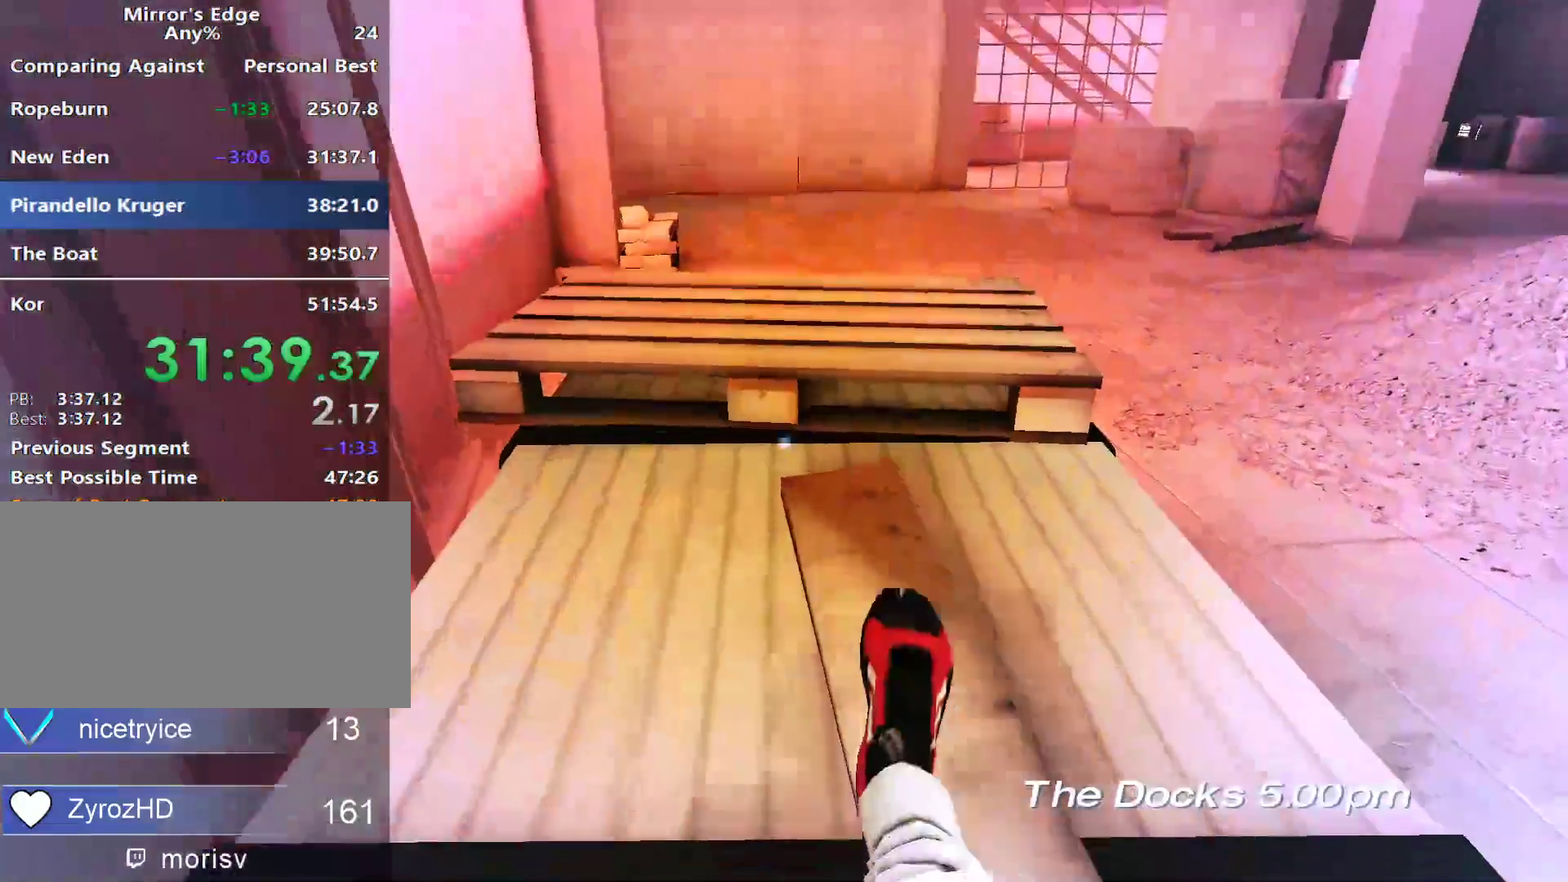
{"keys": ["w"], "mouse": [], "events": []}
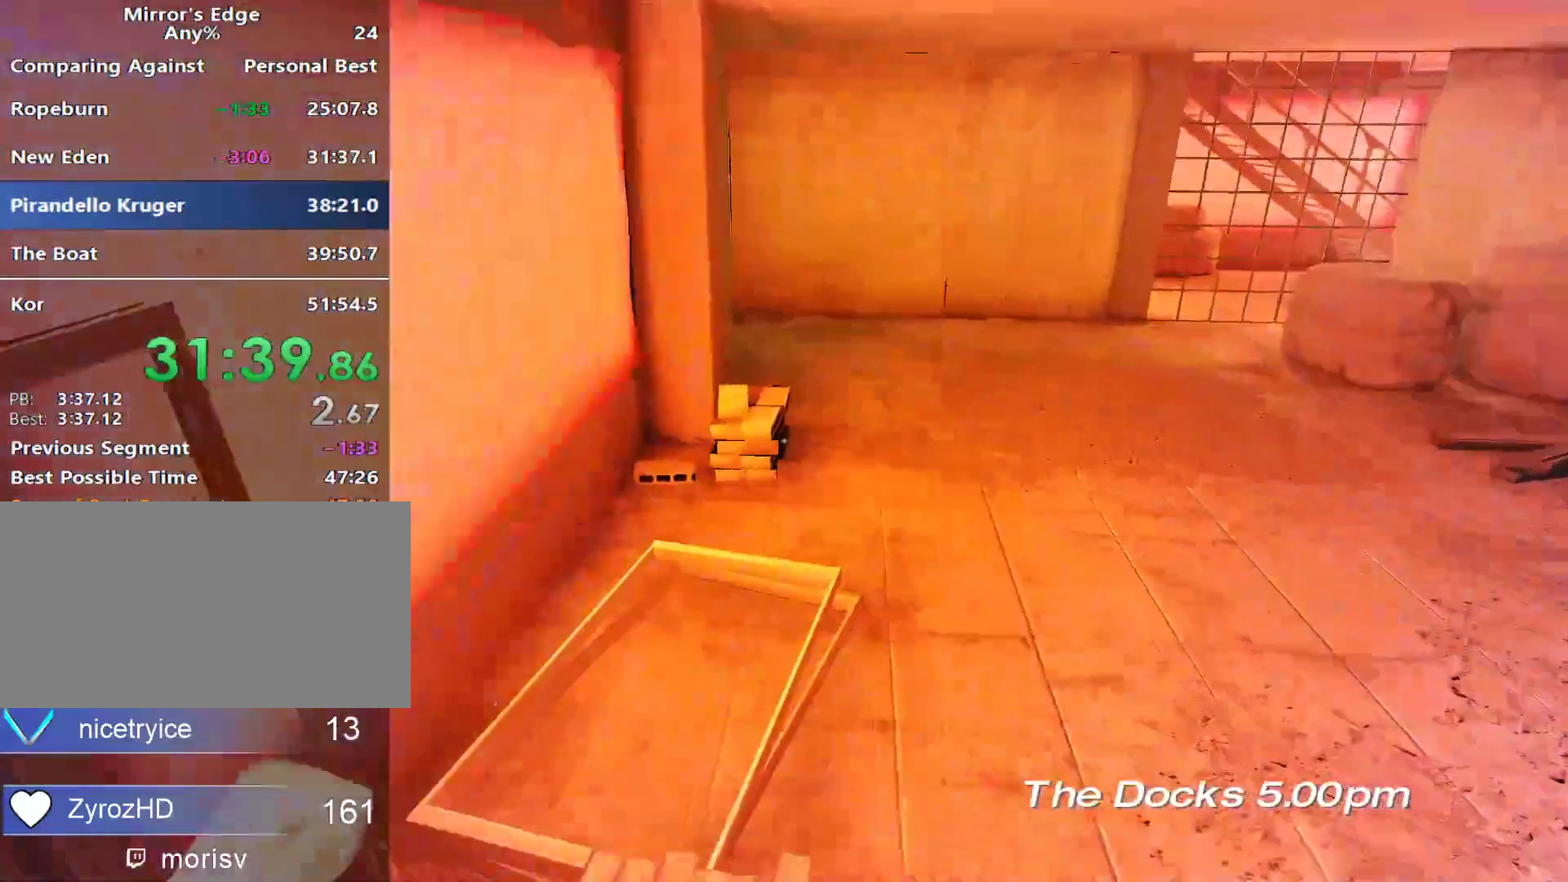
{"keys": ["space", "w"], "mouse": [], "events": [[383, "space", "down"]]}
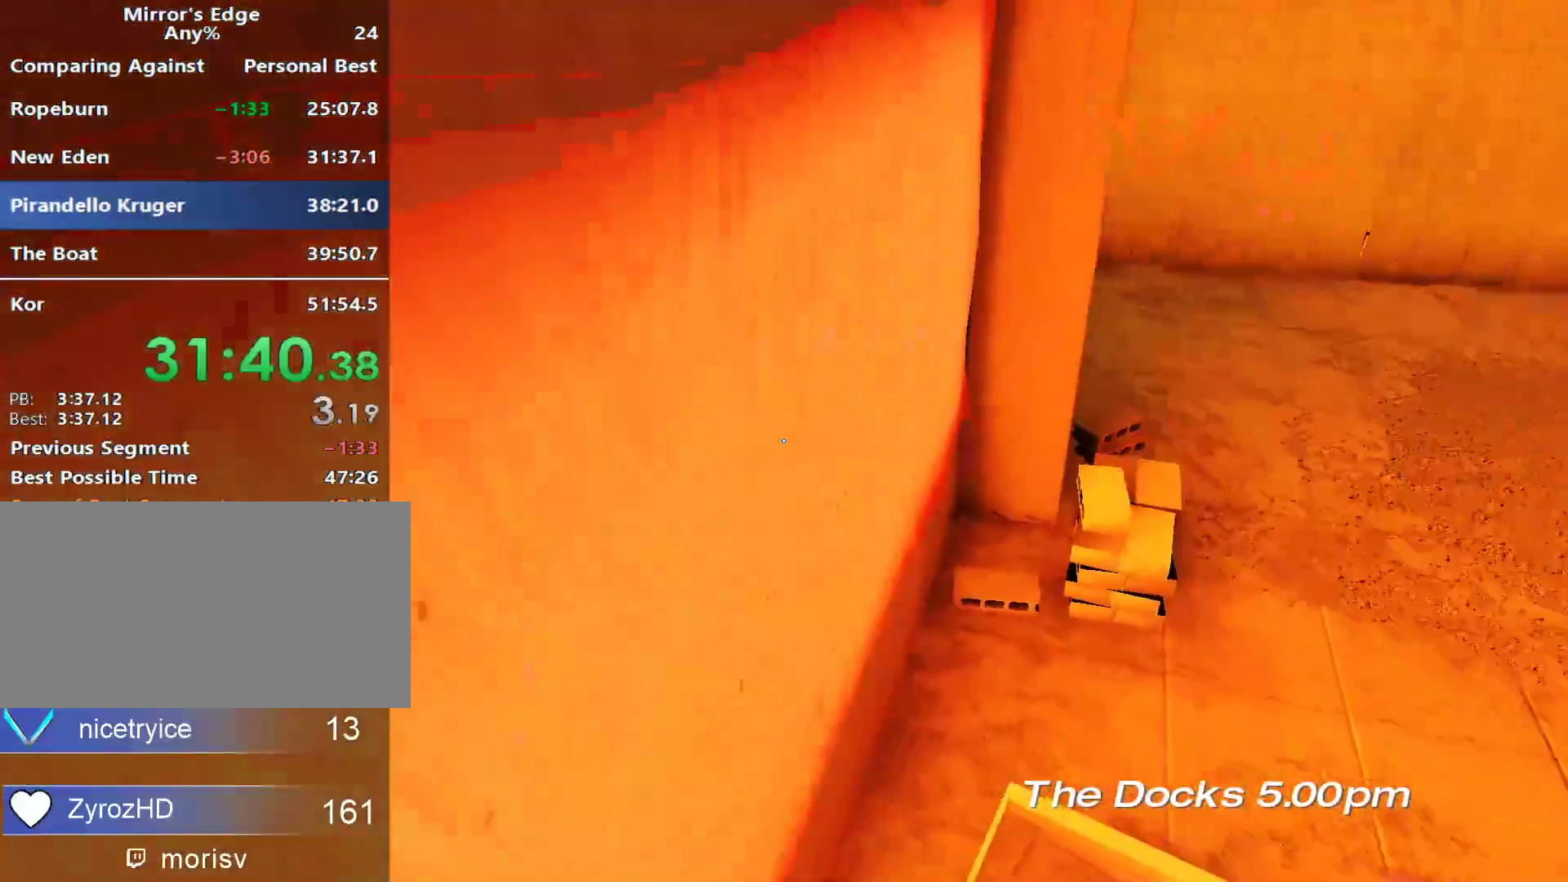
{"keys": ["shift", "w"], "mouse": [], "events": [[67, "space", "up"], [300, "space", "down"], [400, "shift", "down"], [433, "space", "up"]]}
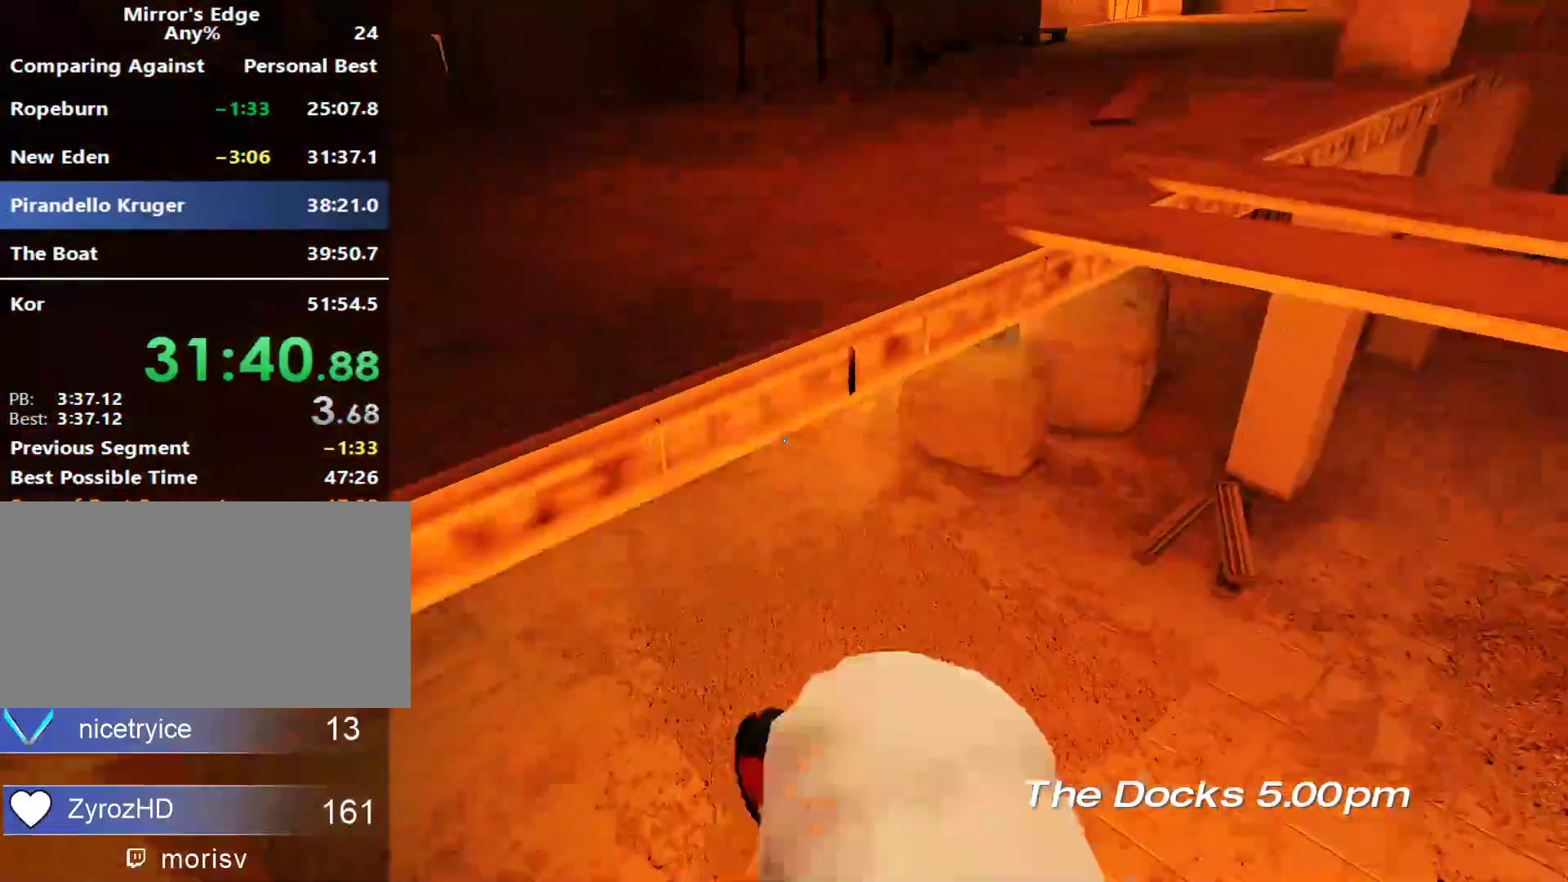
{"keys": ["a"], "mouse": [], "events": [[50, "a", "down"], [367, "shift", "up"], [367, "w", "up"]]}
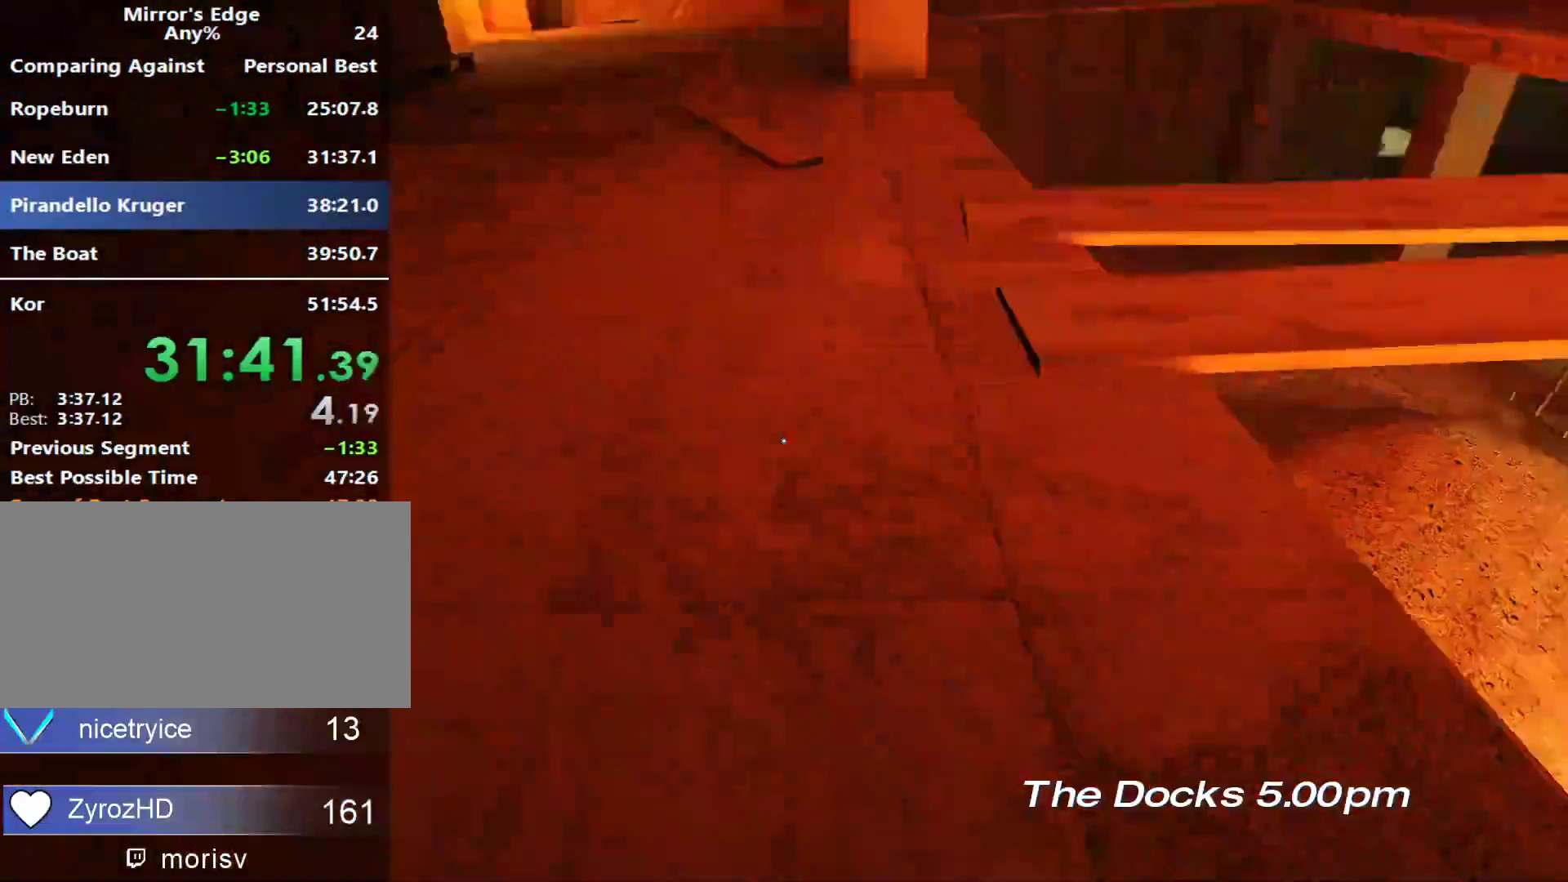
{"keys": ["w"], "mouse": [], "events": [[100, "space", "down"], [150, "w", "down"], [183, "a", "up"], [183, "space", "up"]]}
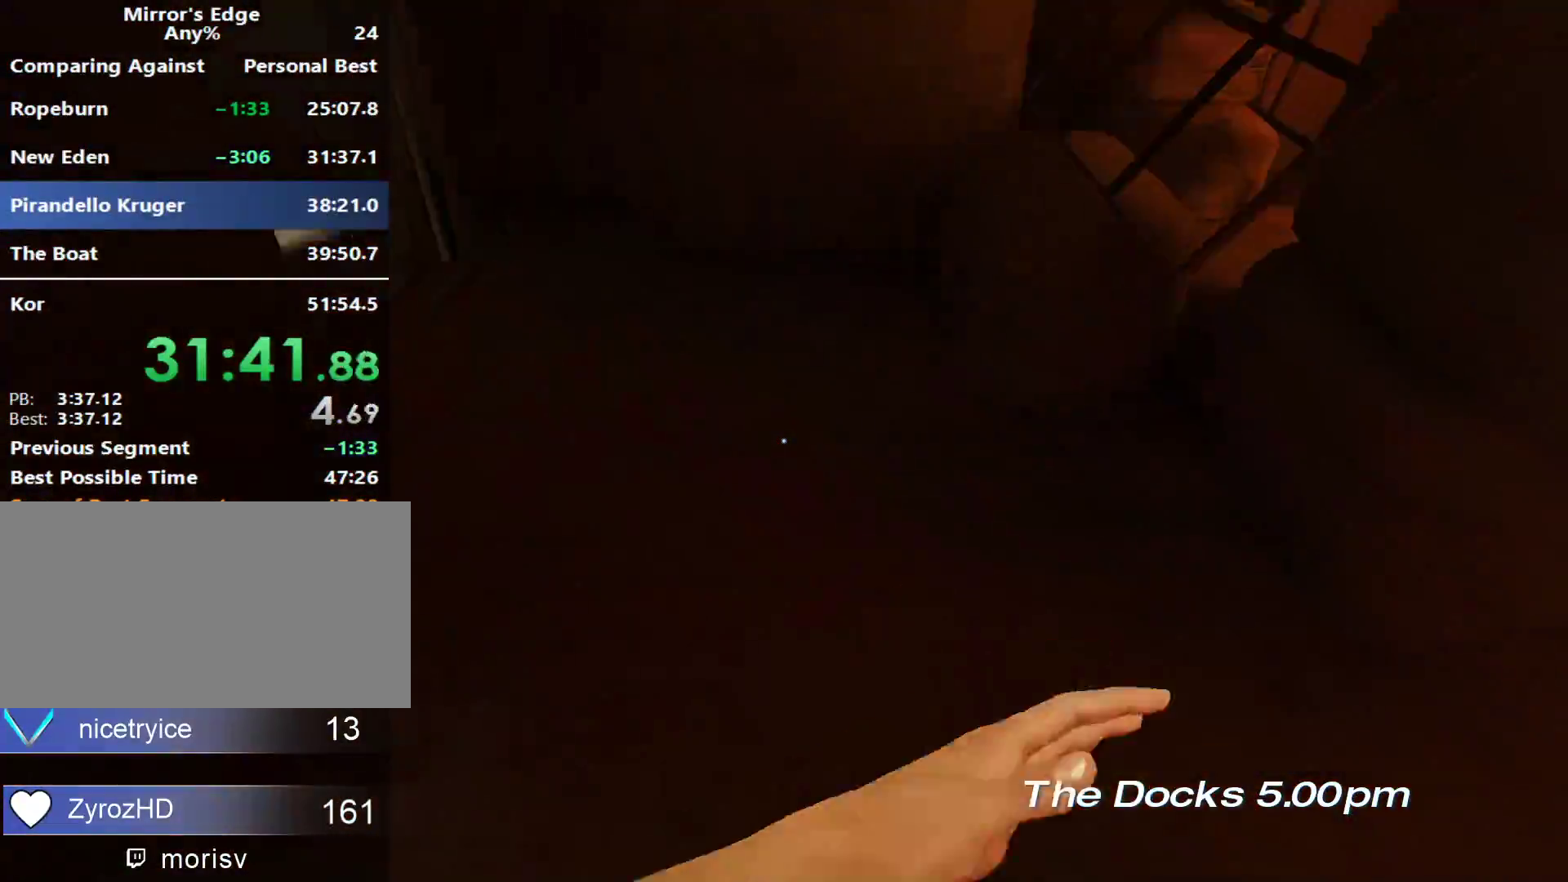
{"keys": ["a", "w"], "mouse": [], "events": [[383, "a", "down"]]}
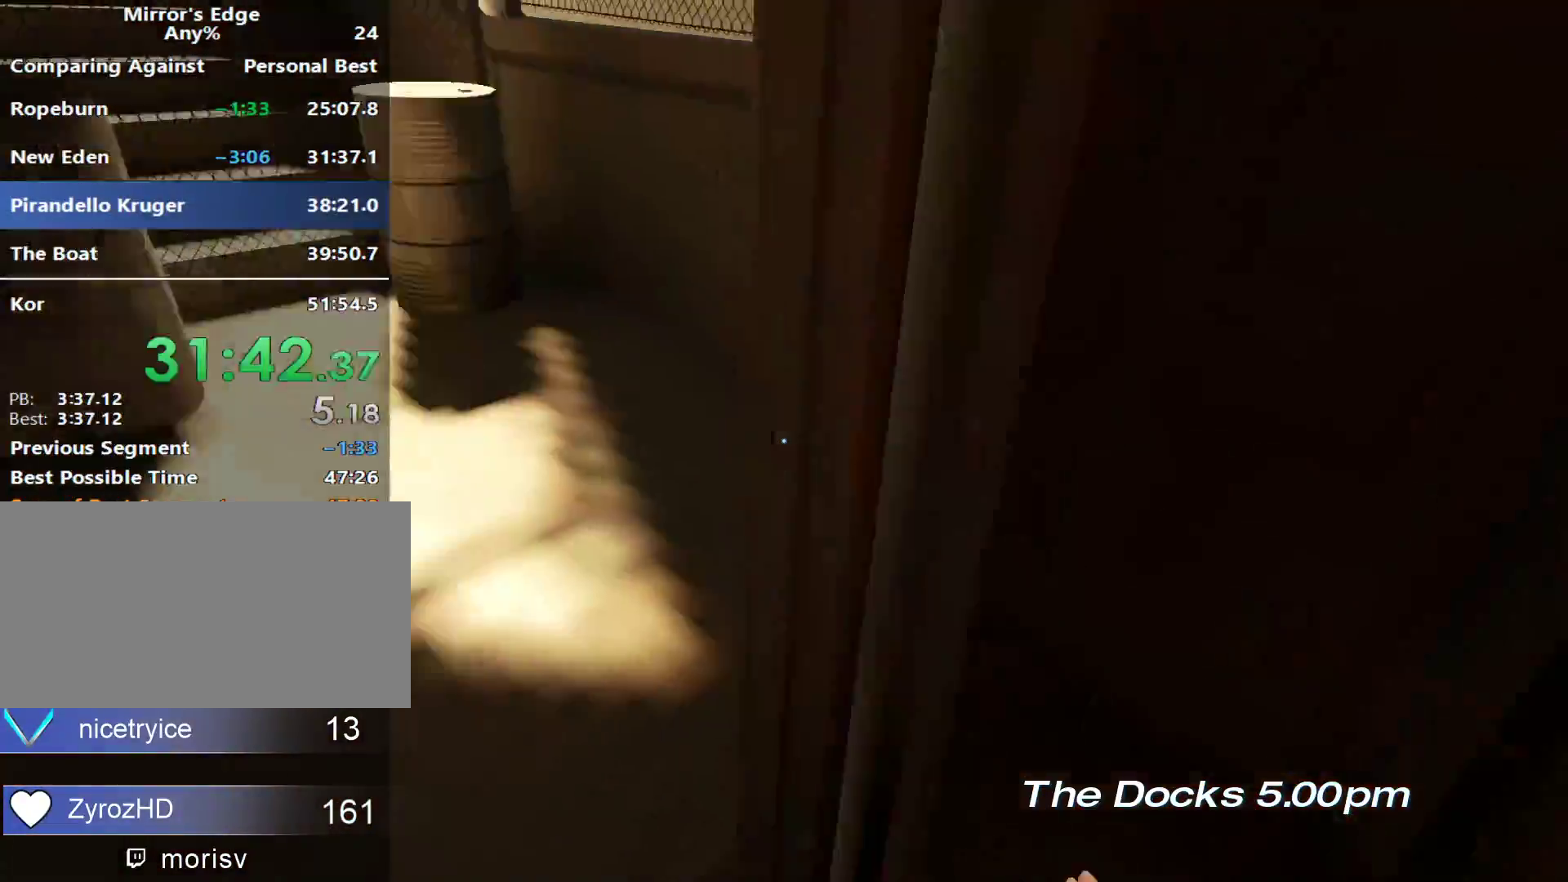
{"keys": ["a"], "mouse": [], "events": [[117, "a", "up"], [217, "w", "up"], [267, "d", "down"], [400, "a", "down"], [400, "d", "up"]]}
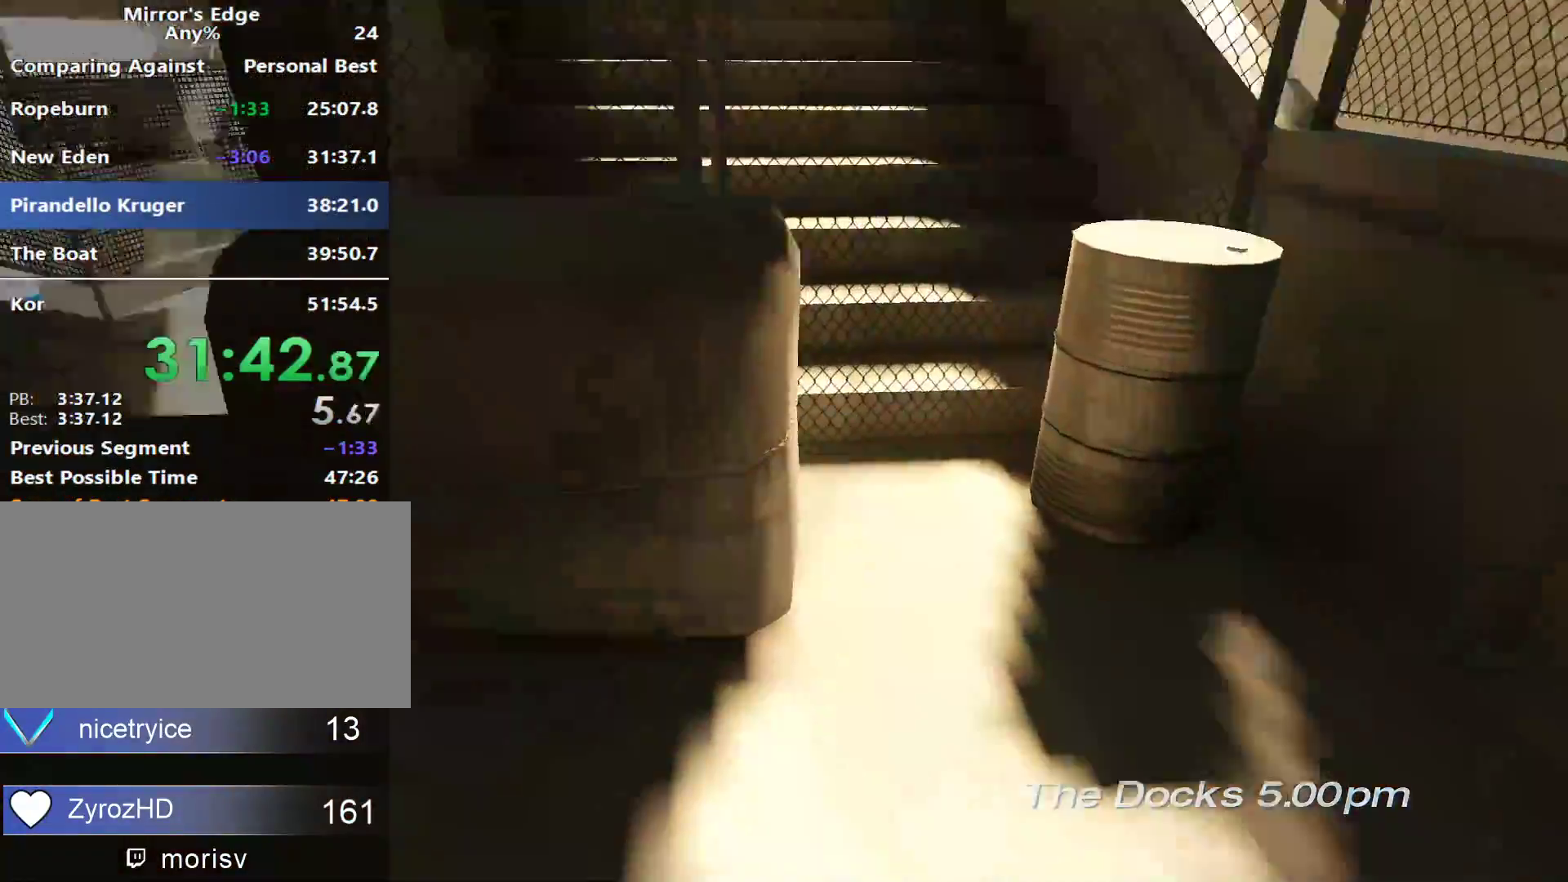
{"keys": ["w"], "mouse": [], "events": [[50, "space", "down"], [100, "a", "up"], [100, "w", "down"], [133, "space", "up"]]}
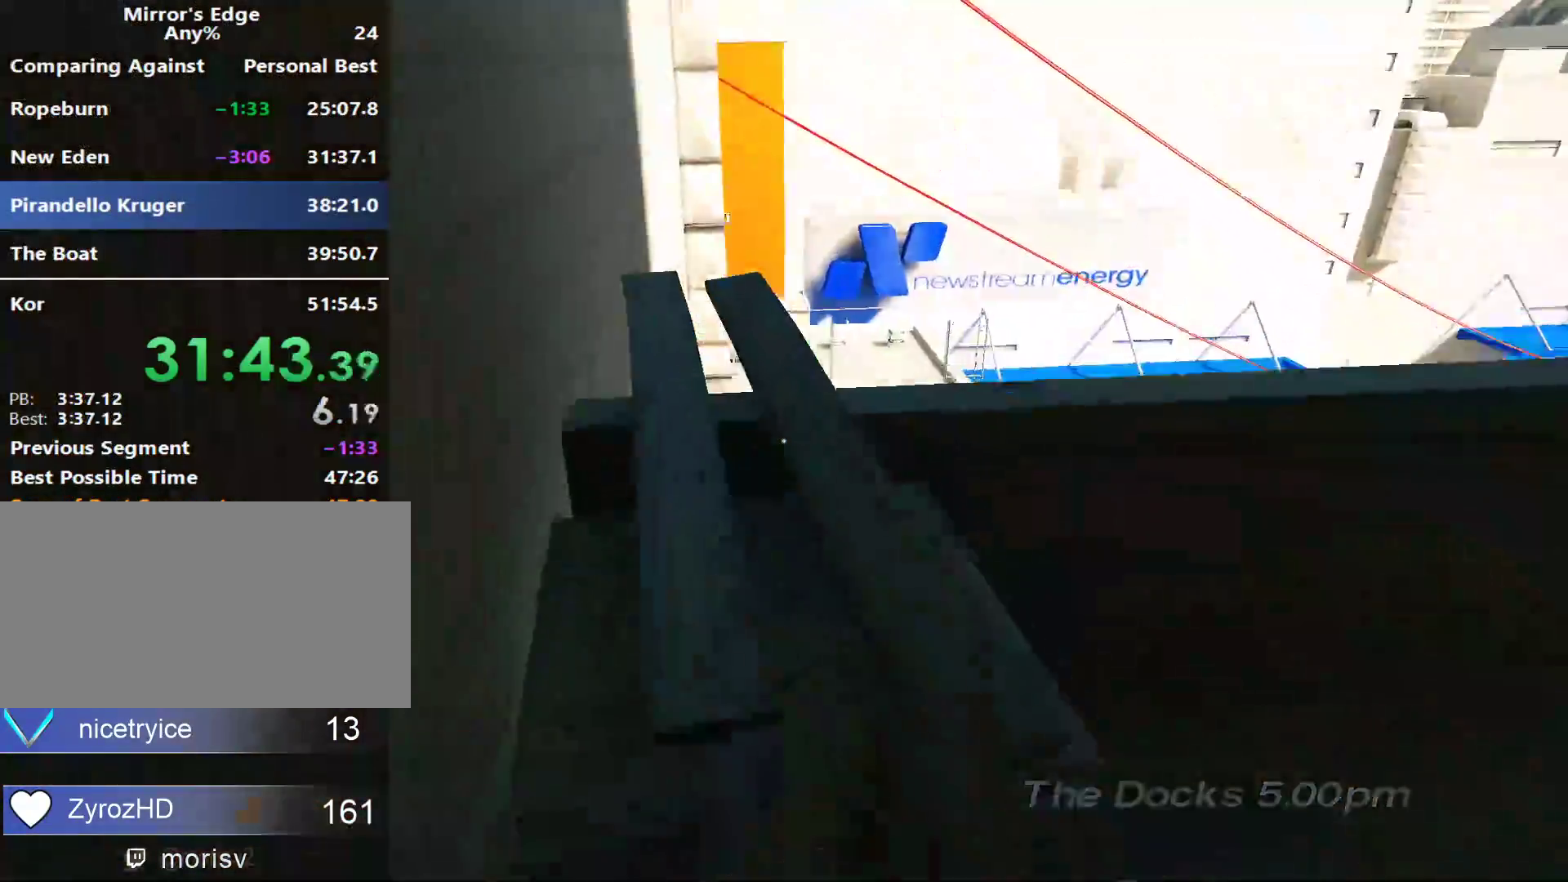
{"keys": ["w"], "mouse": [], "events": []}
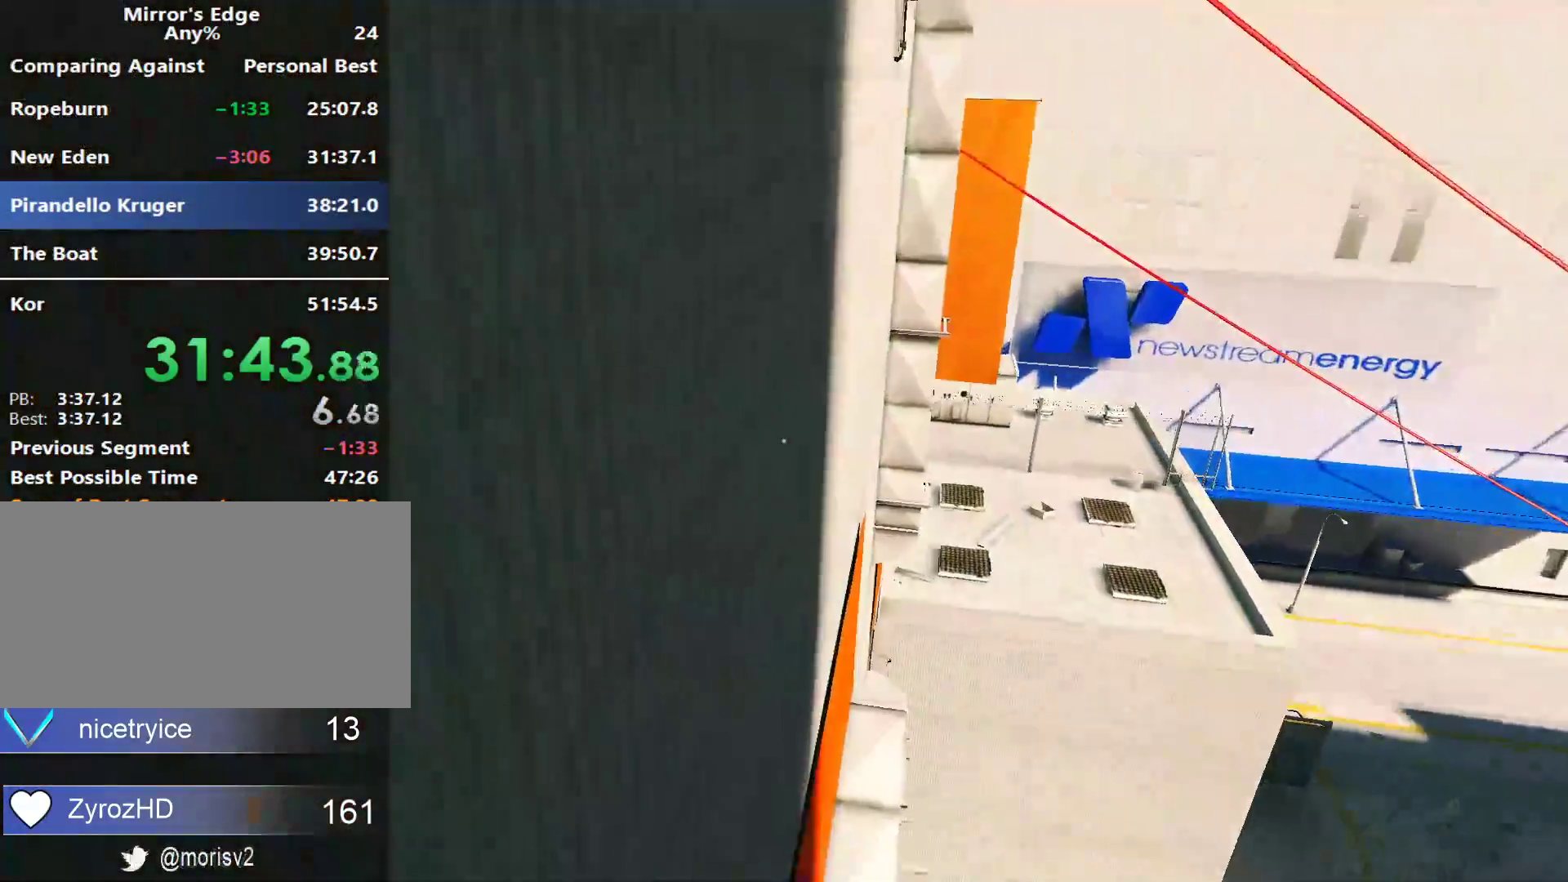
{"keys": ["w"], "mouse": [], "events": [[117, "space", "down"], [317, "space", "up"]]}
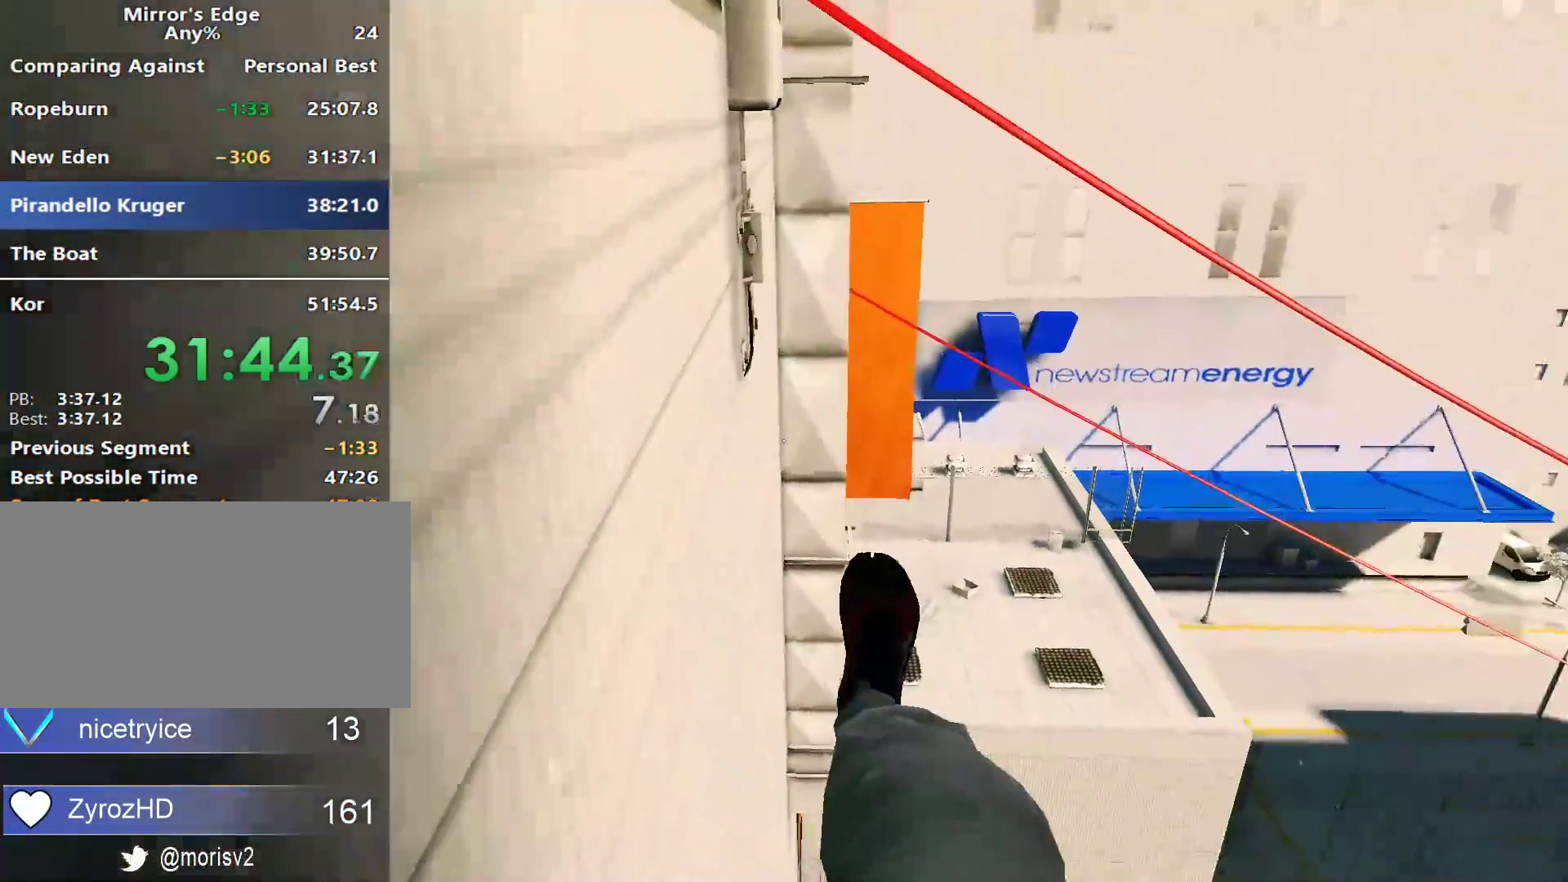
{"keys": ["w"], "mouse": [], "events": [[183, "space", "down"], [283, "space", "up"]]}
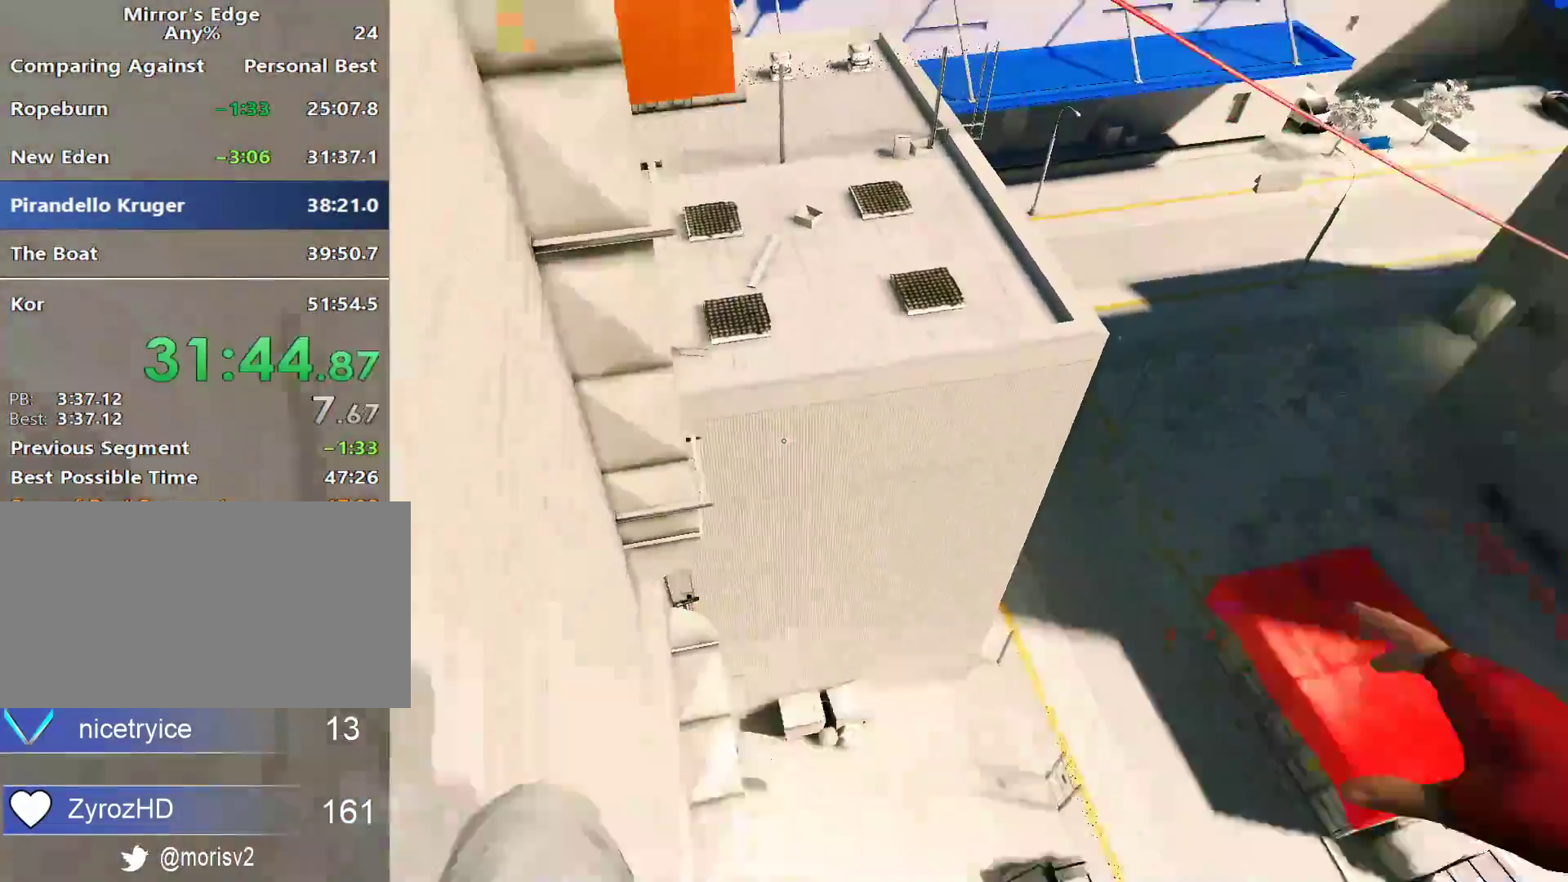
{"keys": ["w"], "mouse": [], "events": []}
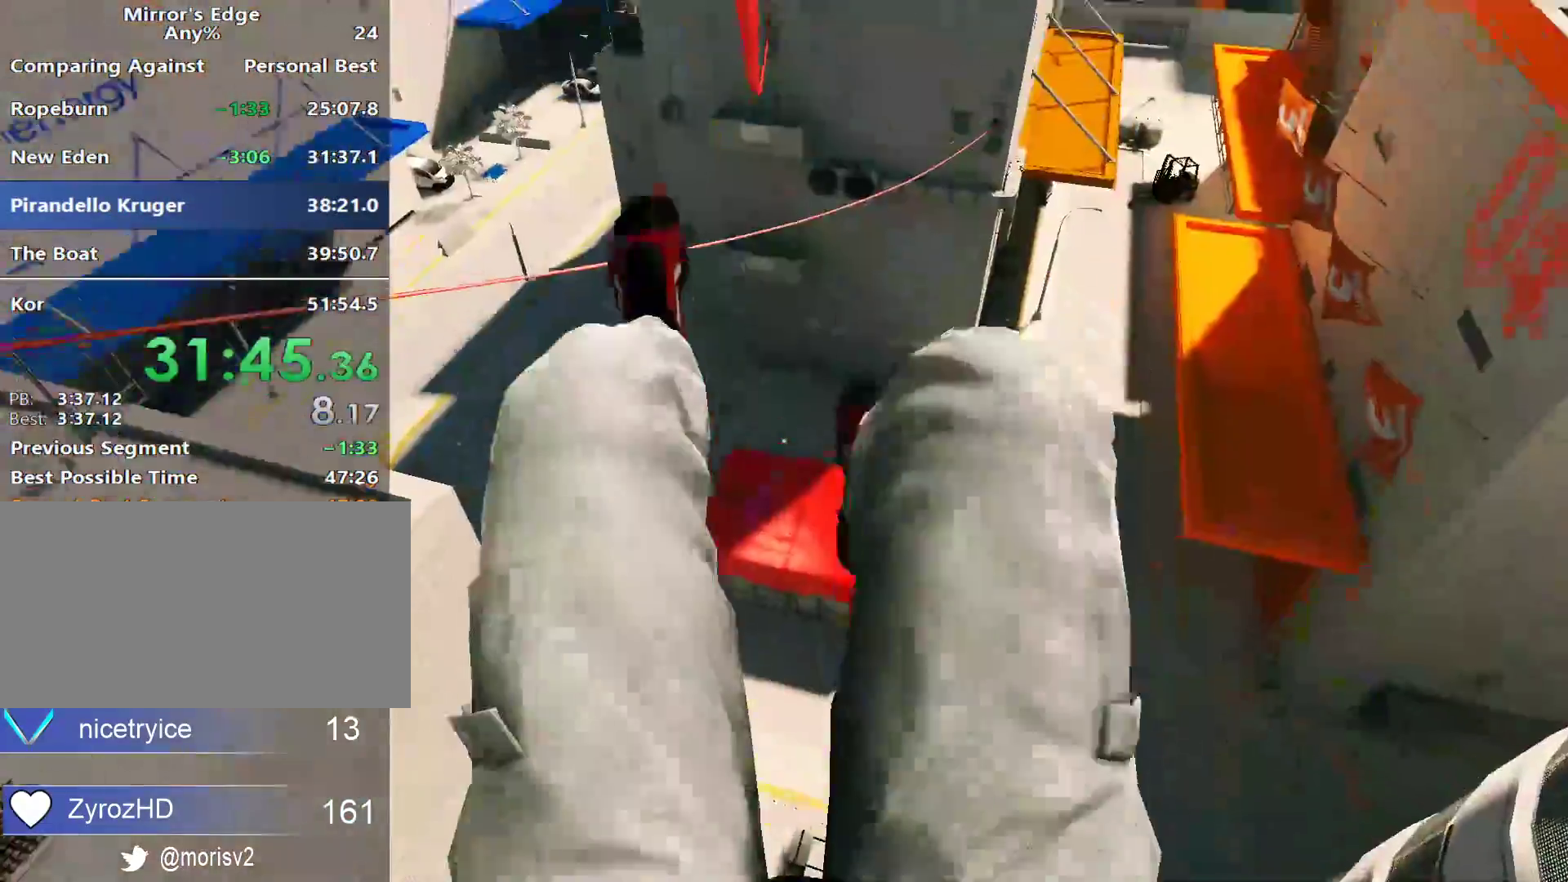
{"keys": ["w"], "mouse": [], "events": []}
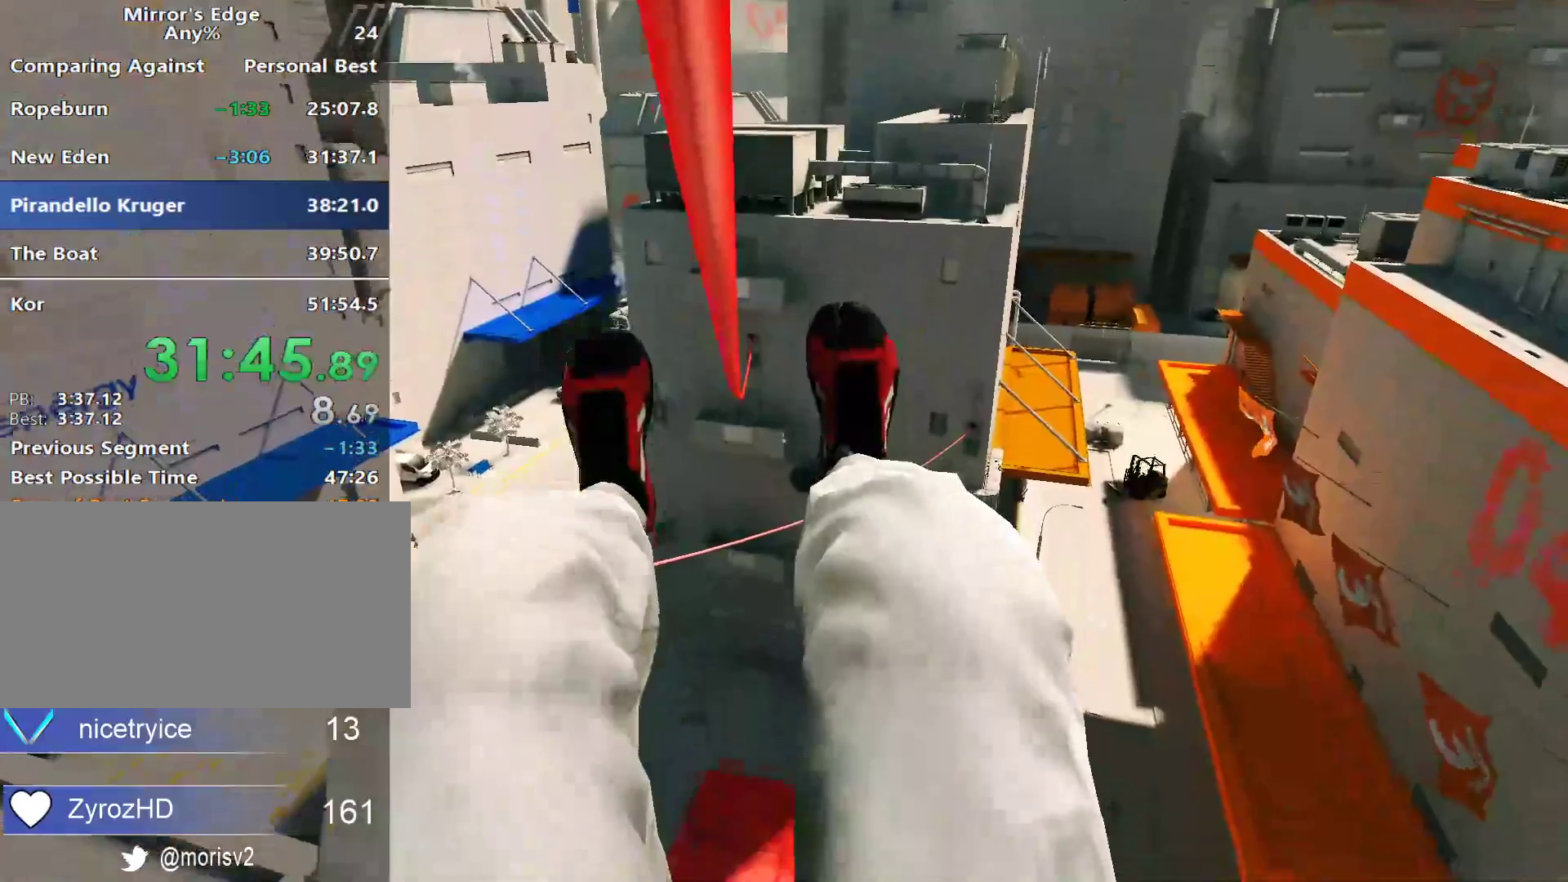
{"keys": ["w"], "mouse": [], "events": []}
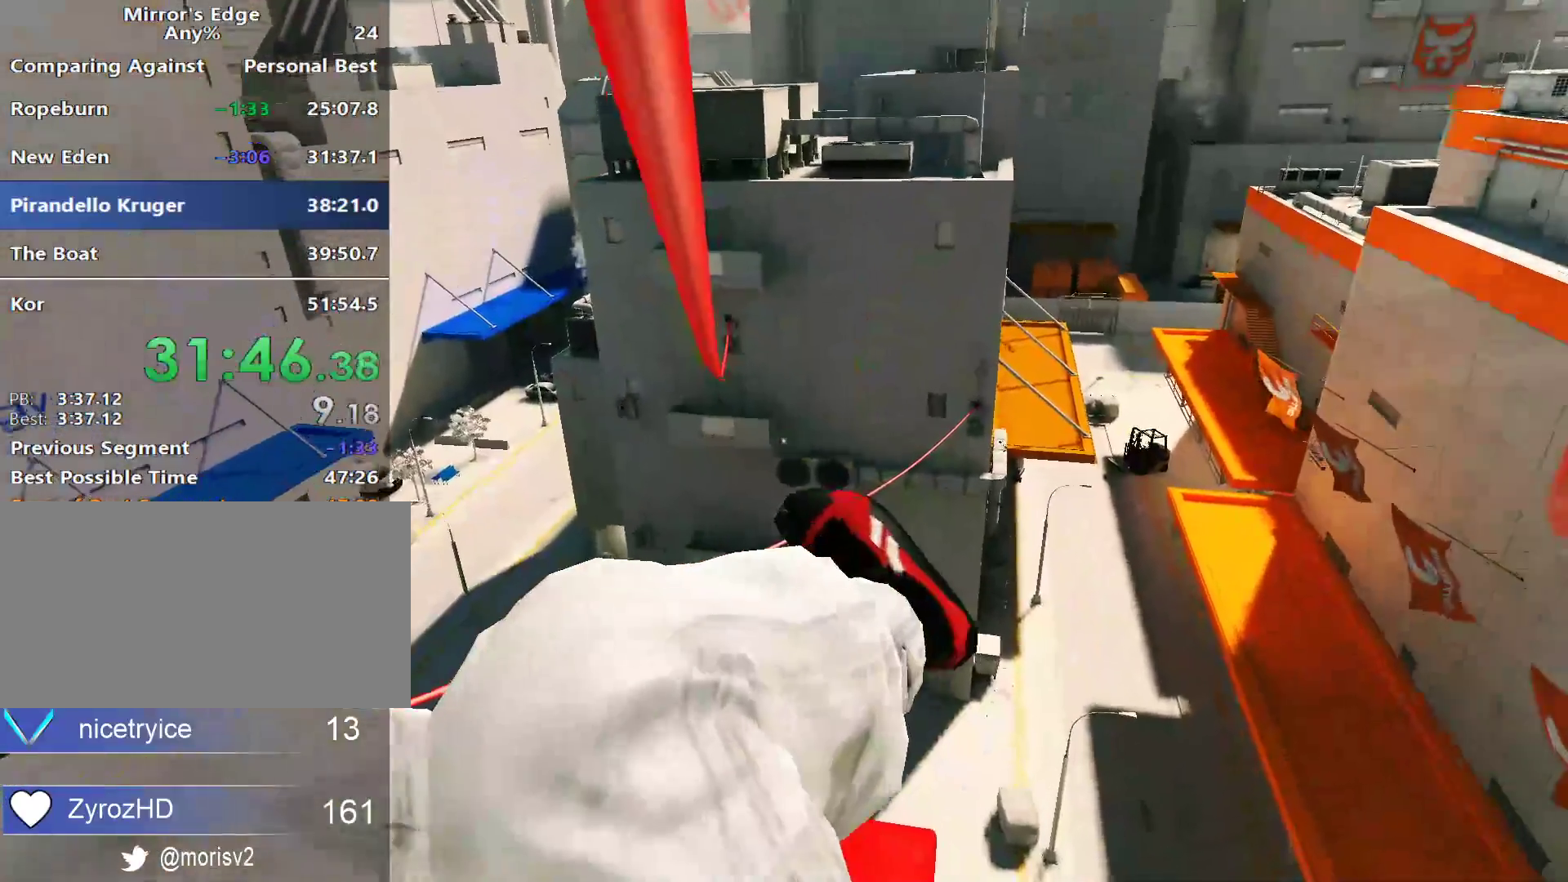
{"keys": ["shift", "w"], "mouse": [], "events": [[483, "shift", "down"]]}
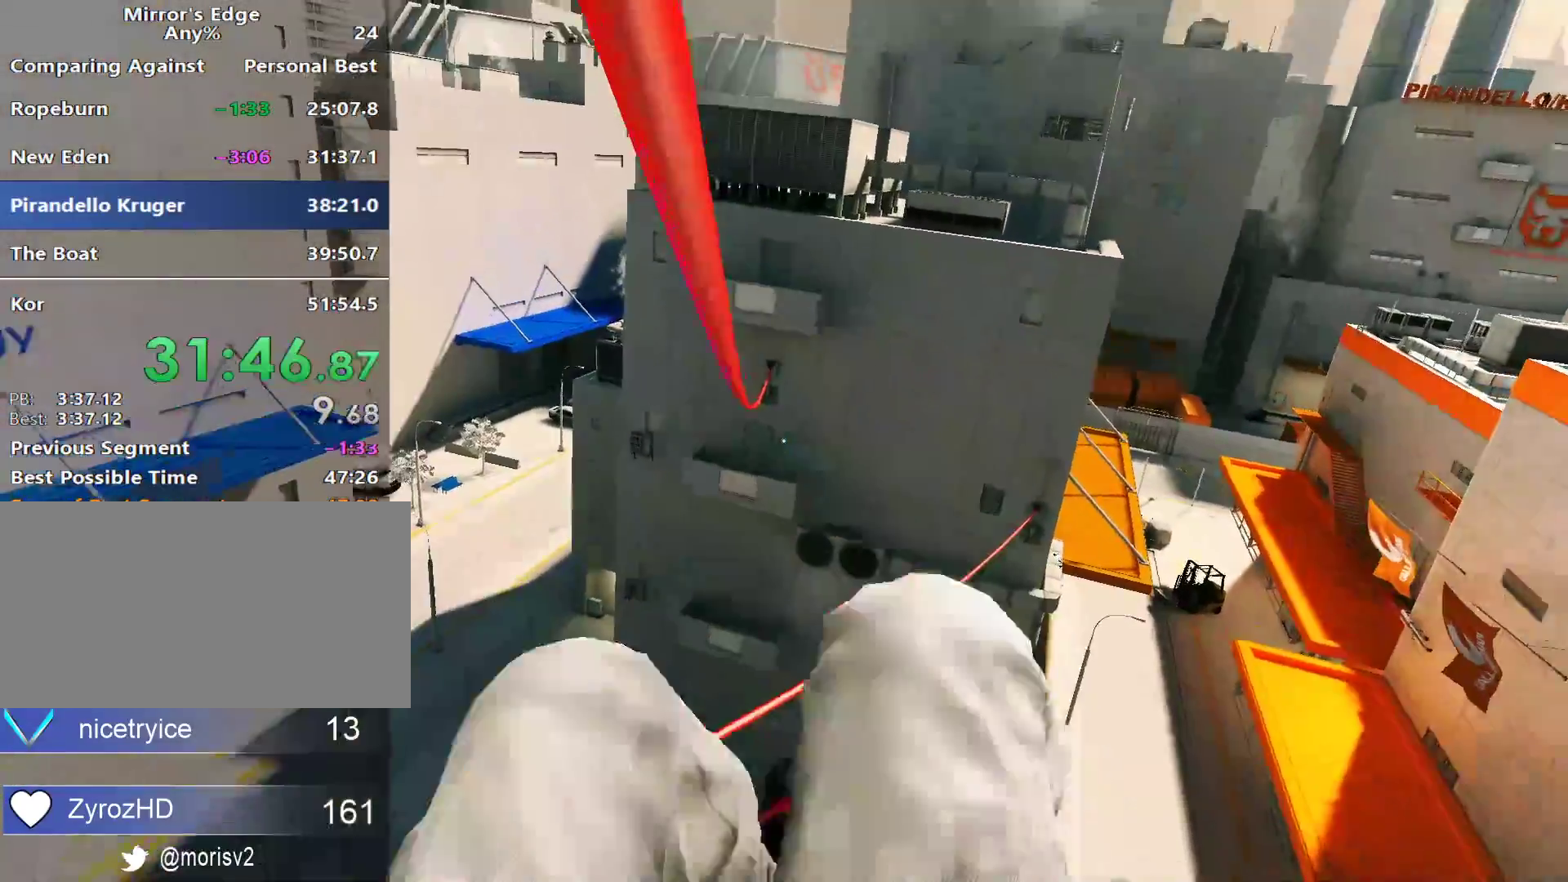
{"keys": ["w"], "mouse": [], "events": [[133, "shift", "up"]]}
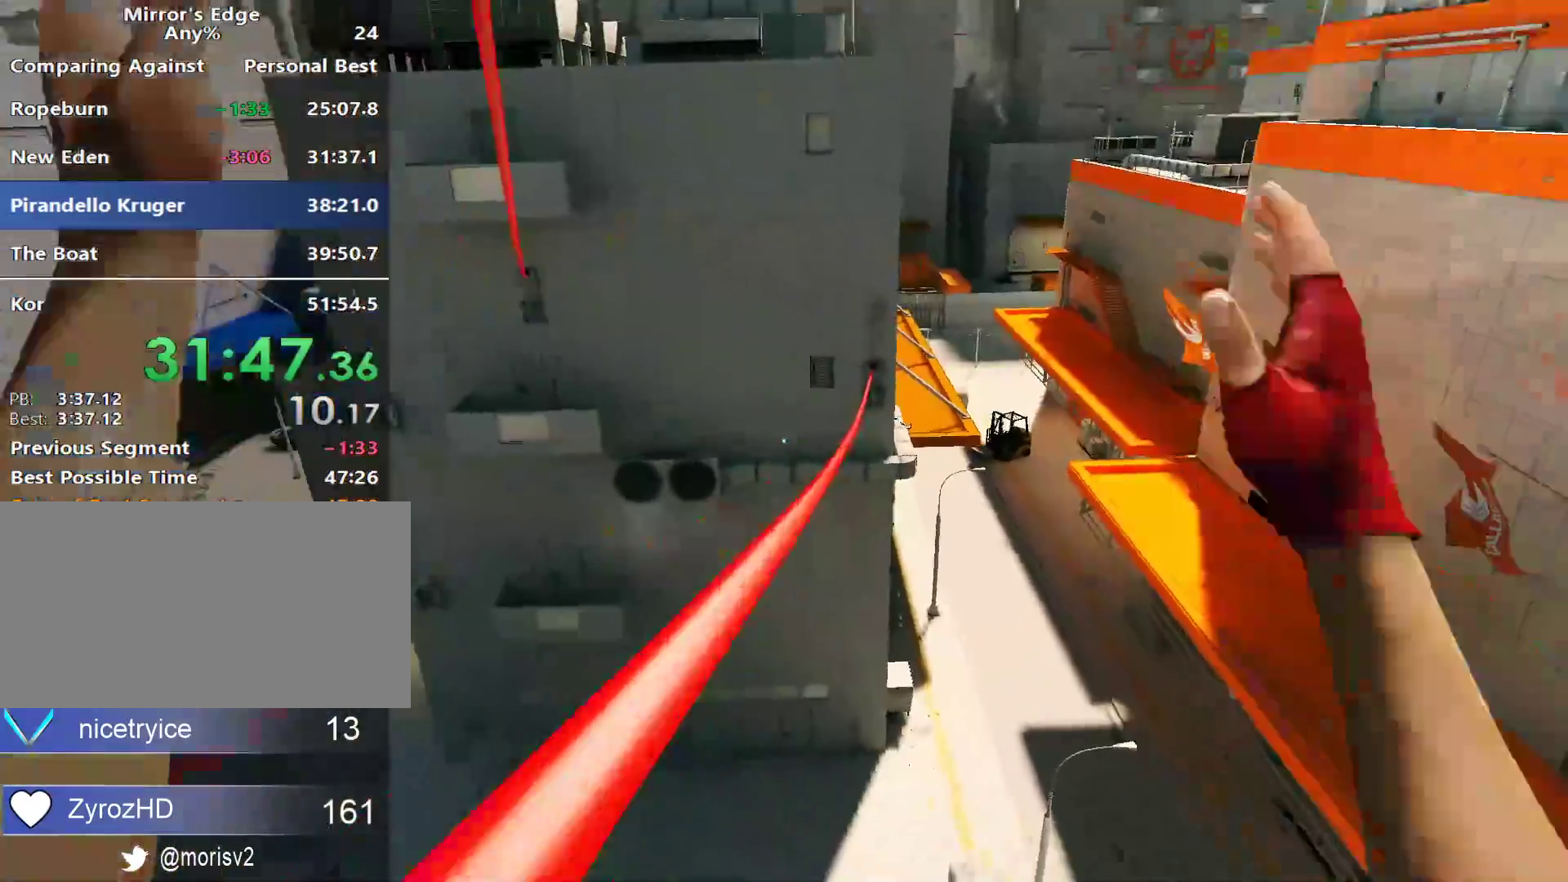
{"keys": ["w"], "mouse": [], "events": []}
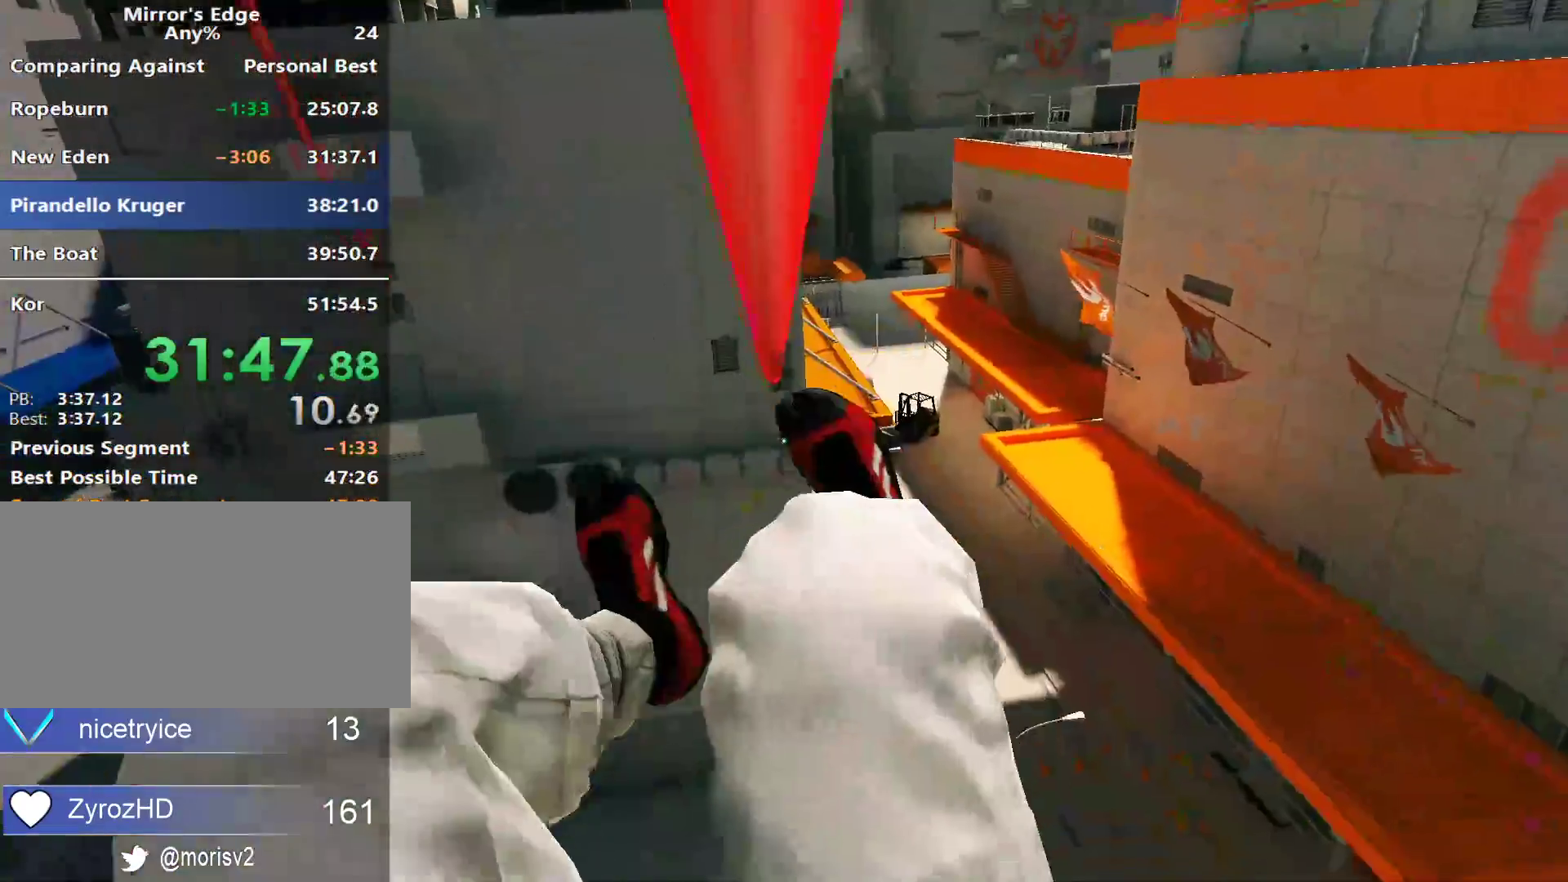
{"keys": ["w"], "mouse": [], "events": []}
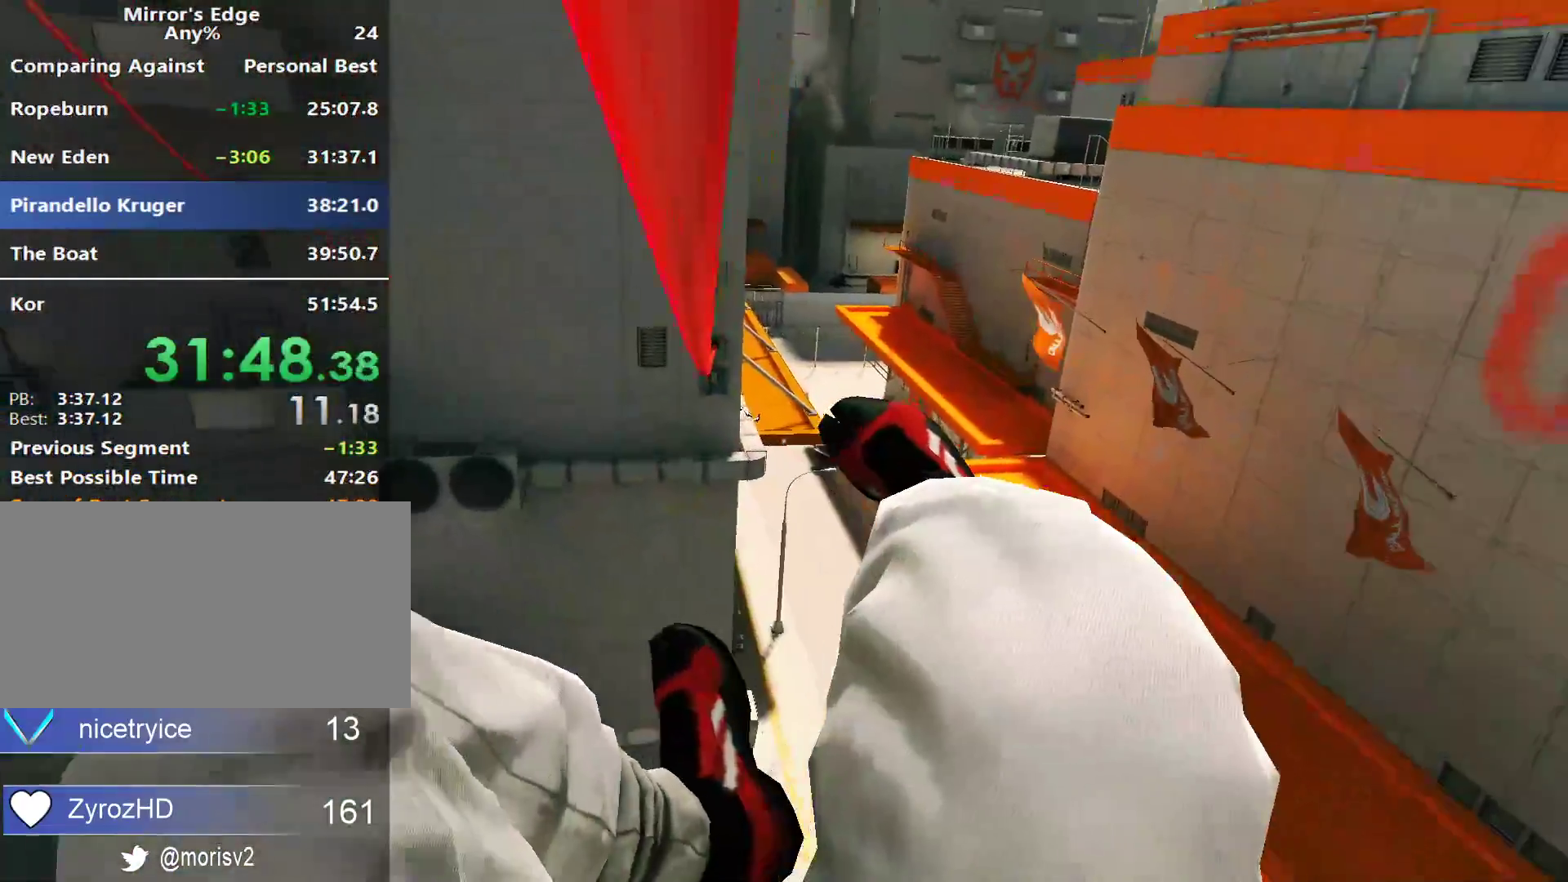
{"keys": ["w"], "mouse": [], "events": []}
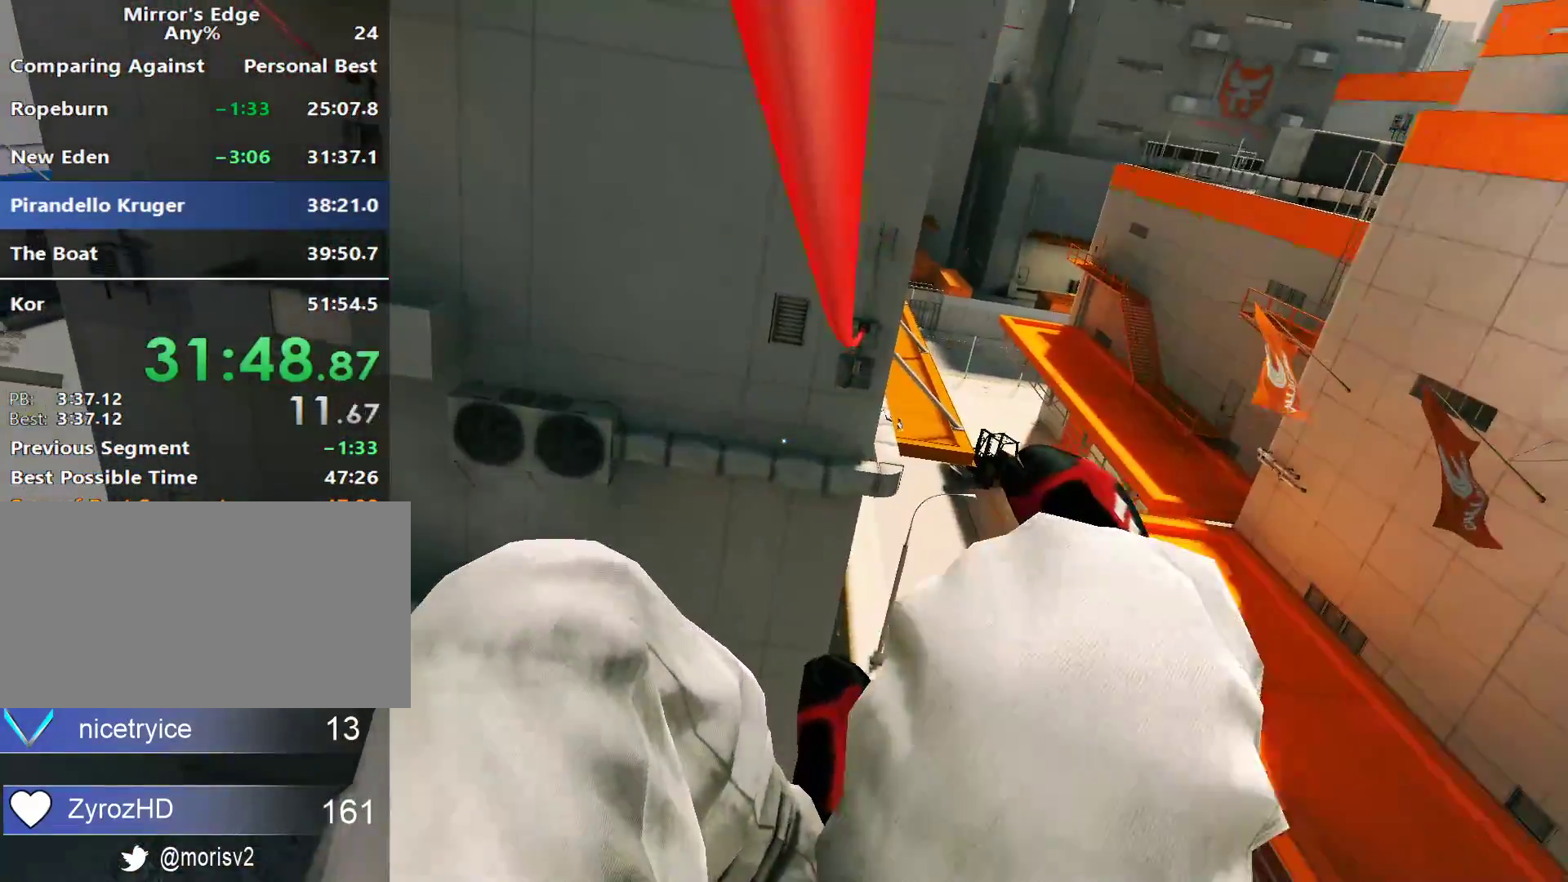
{"keys": ["w"], "mouse": [], "events": []}
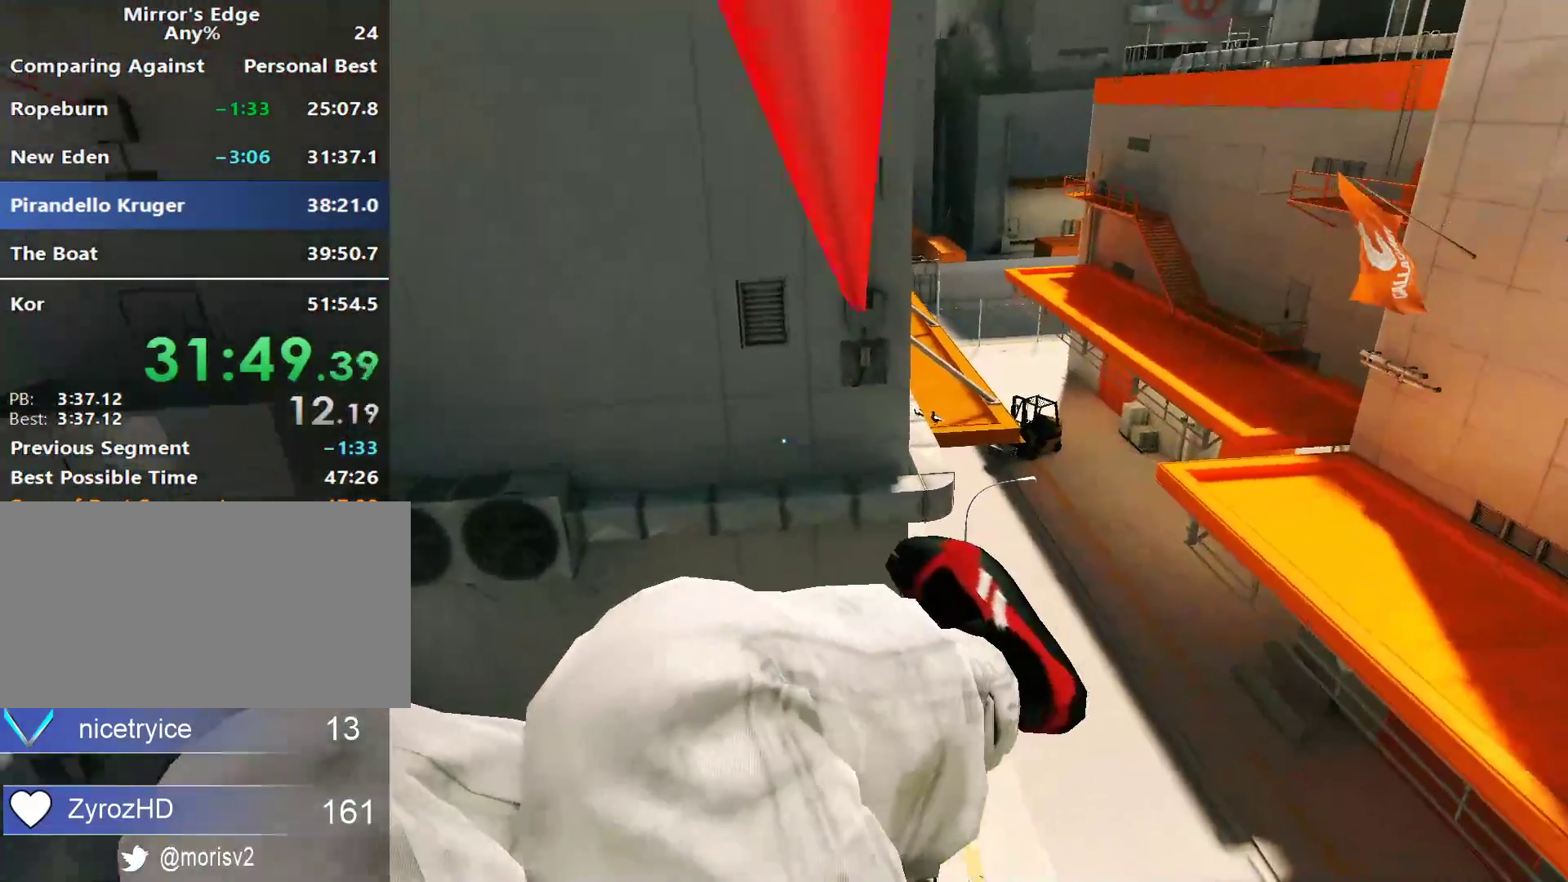
{"keys": ["w"], "mouse": [], "events": []}
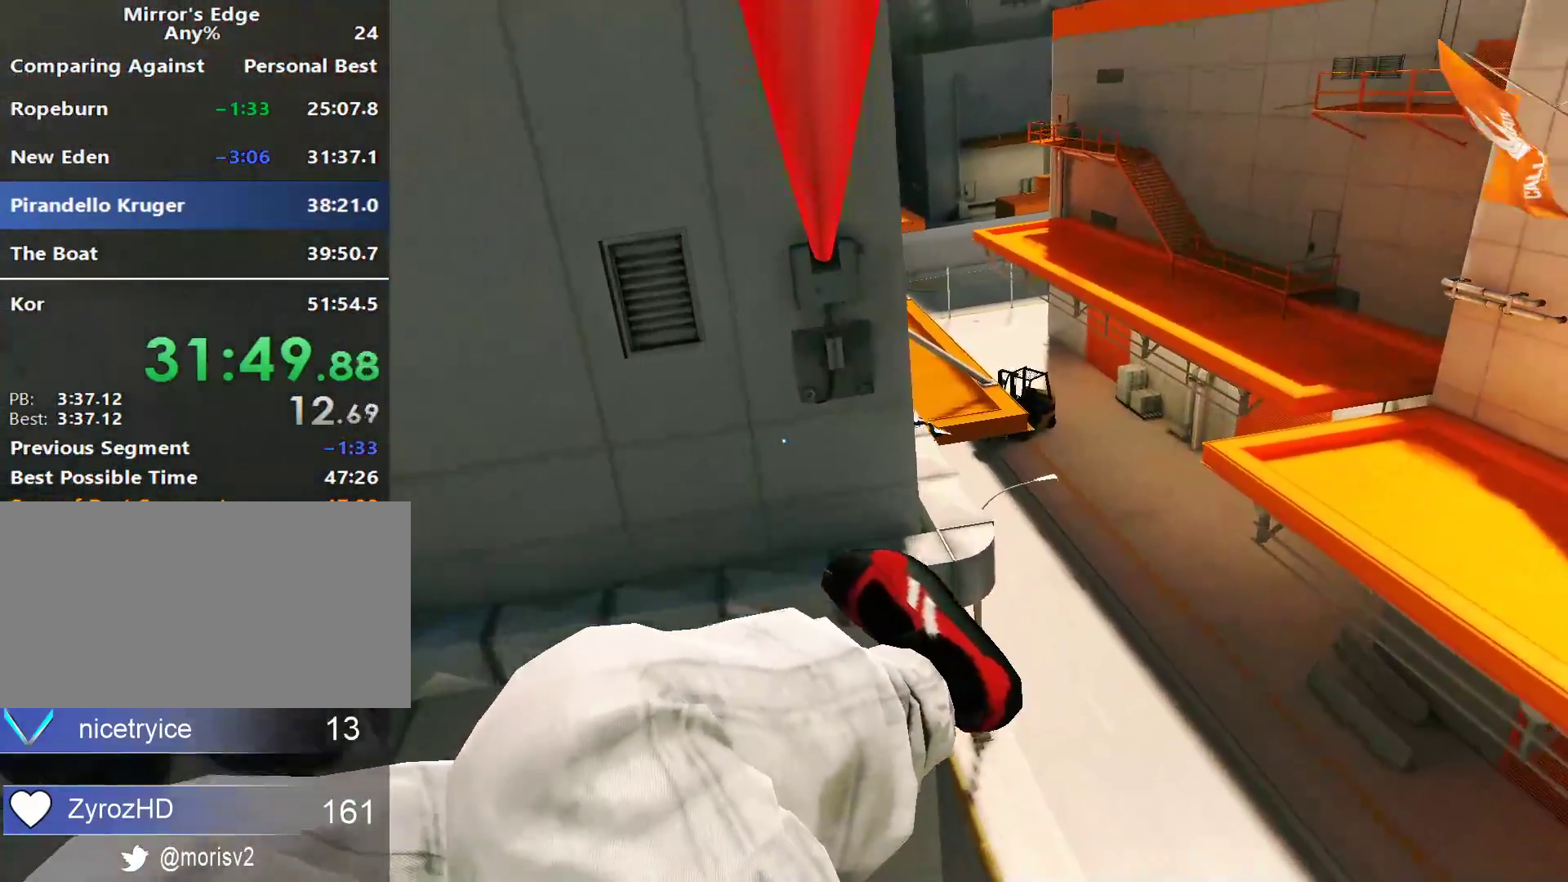
{"keys": ["a"], "mouse": [], "events": [[267, "shift", "down"], [317, "w", "up"], [367, "a", "down"], [417, "shift", "up"]]}
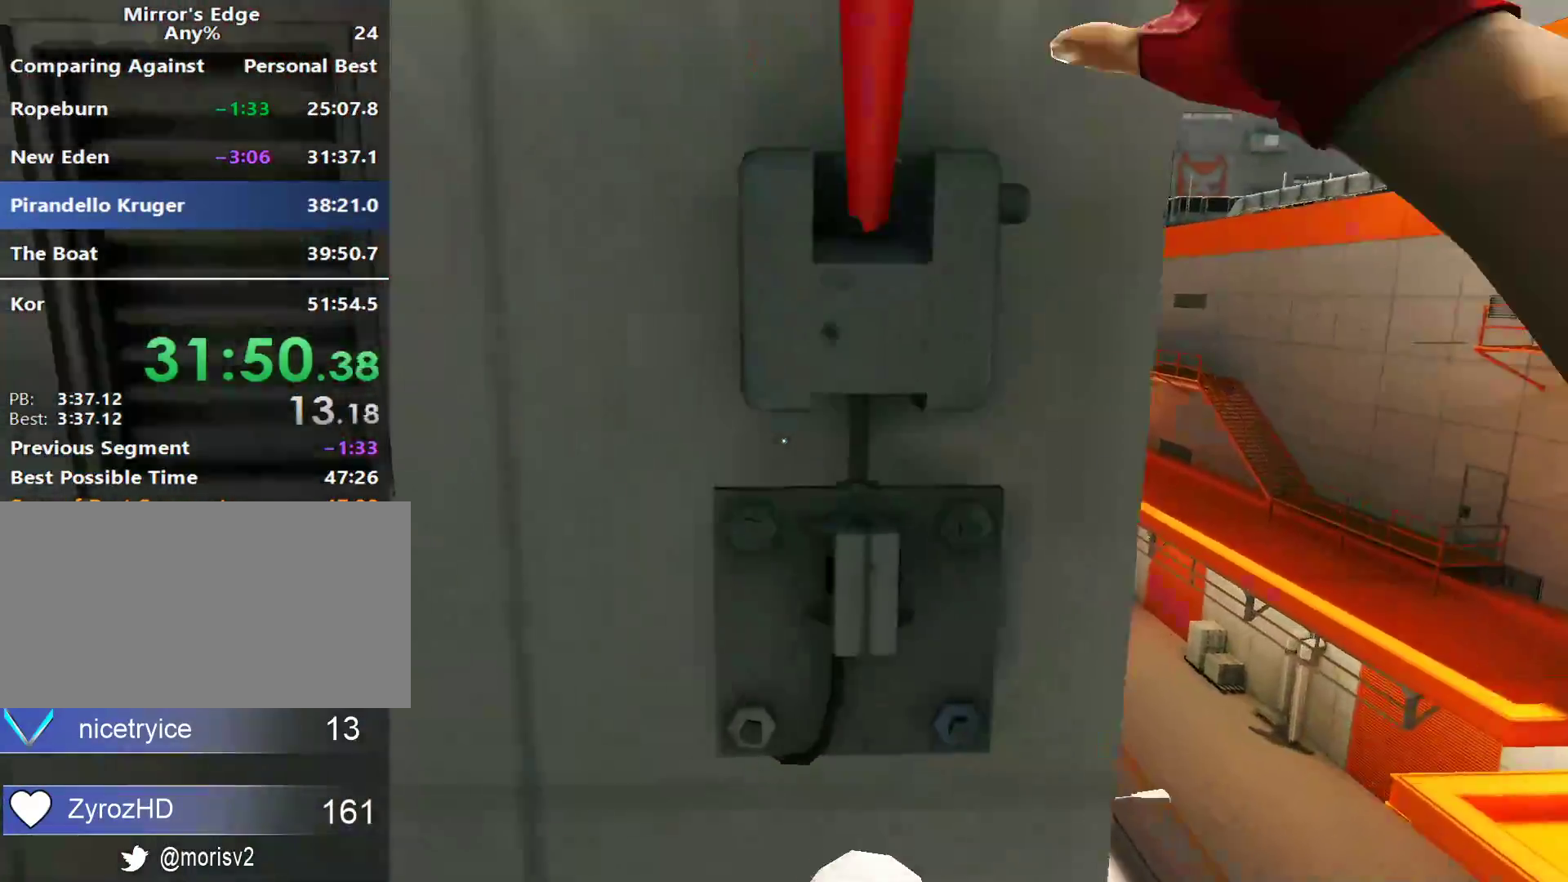
{"keys": ["a", "s"], "mouse": [], "events": [[183, "s", "down"]]}